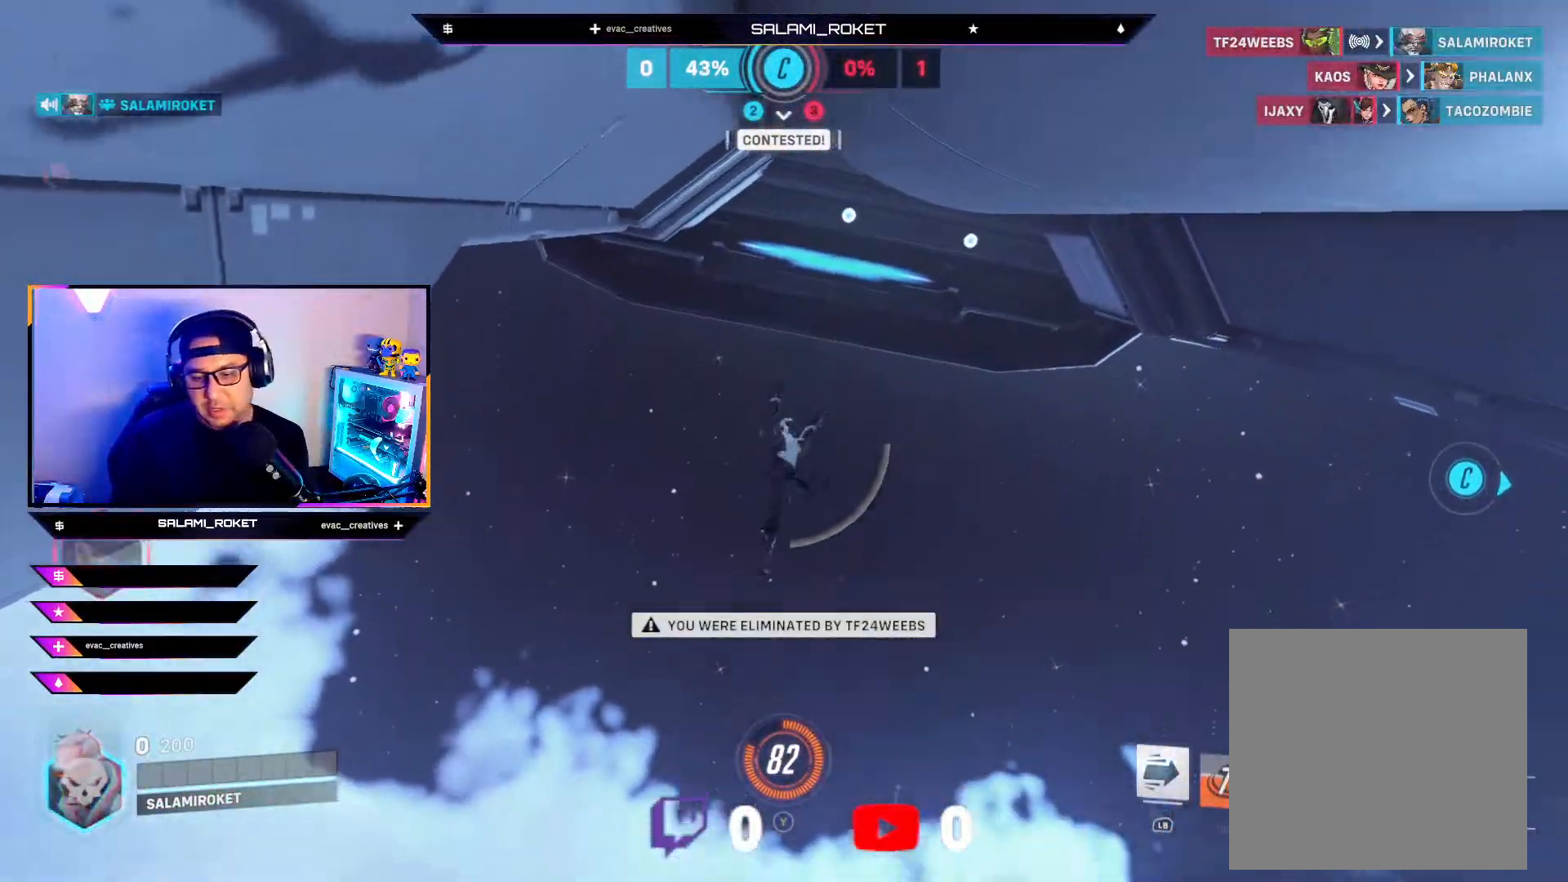
Gameplay with a controller (Xbox layout); each line is a JSON object with the inputs held at the frame after it. "events" lists button and stick changes between this image and that frame as [ms after this image, input, new state], when the widget could be followed in between.
{"buttons": [], "left_stick": "center", "right_stick": "center", "events": []}
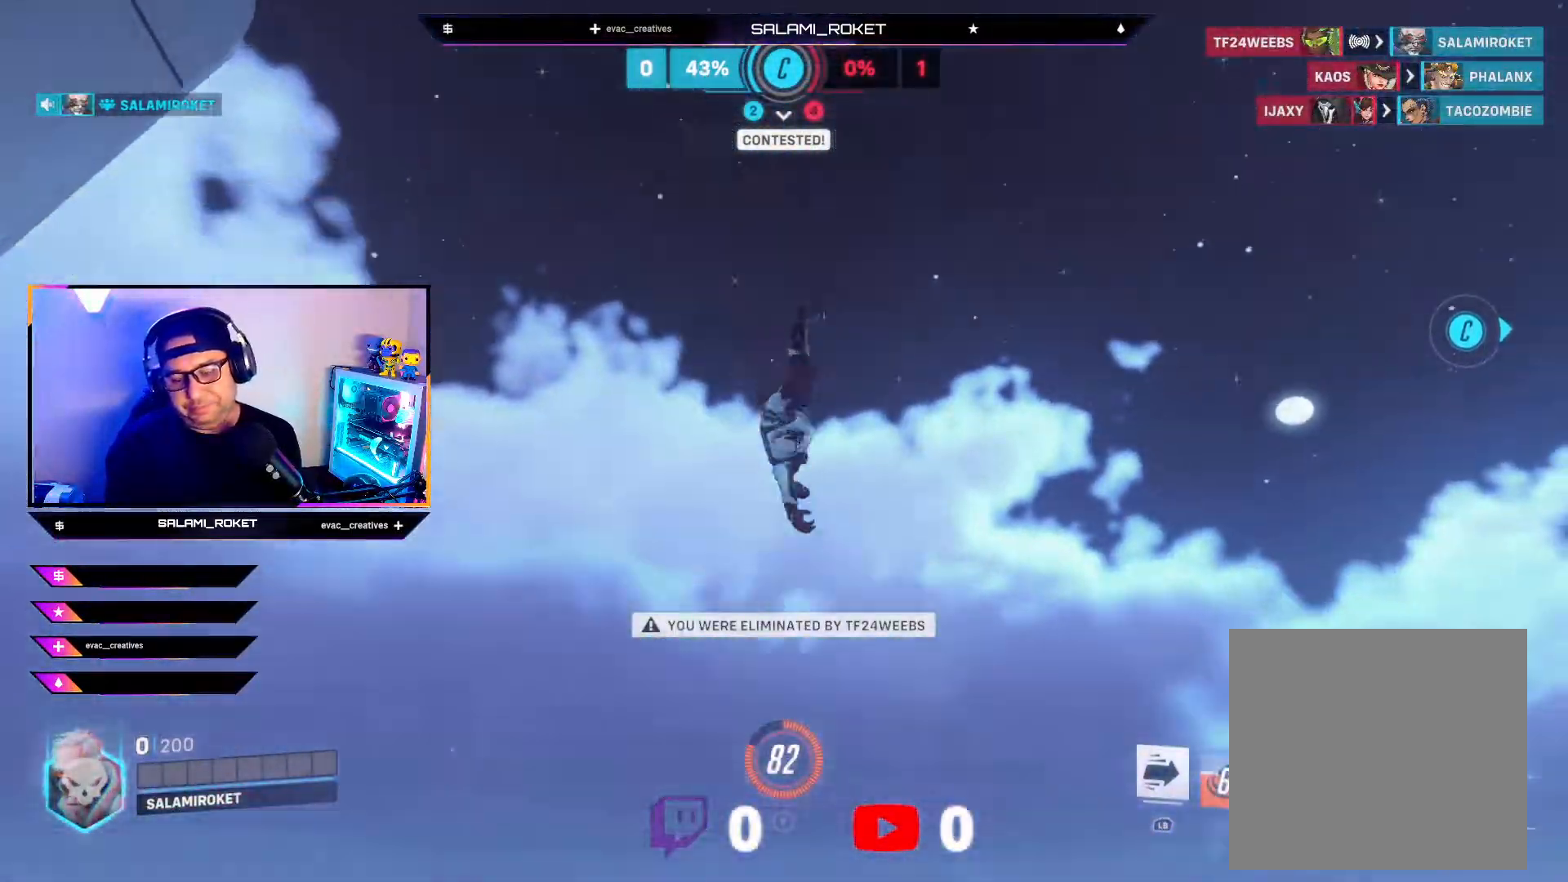
{"buttons": [], "left_stick": "center", "right_stick": "center", "events": []}
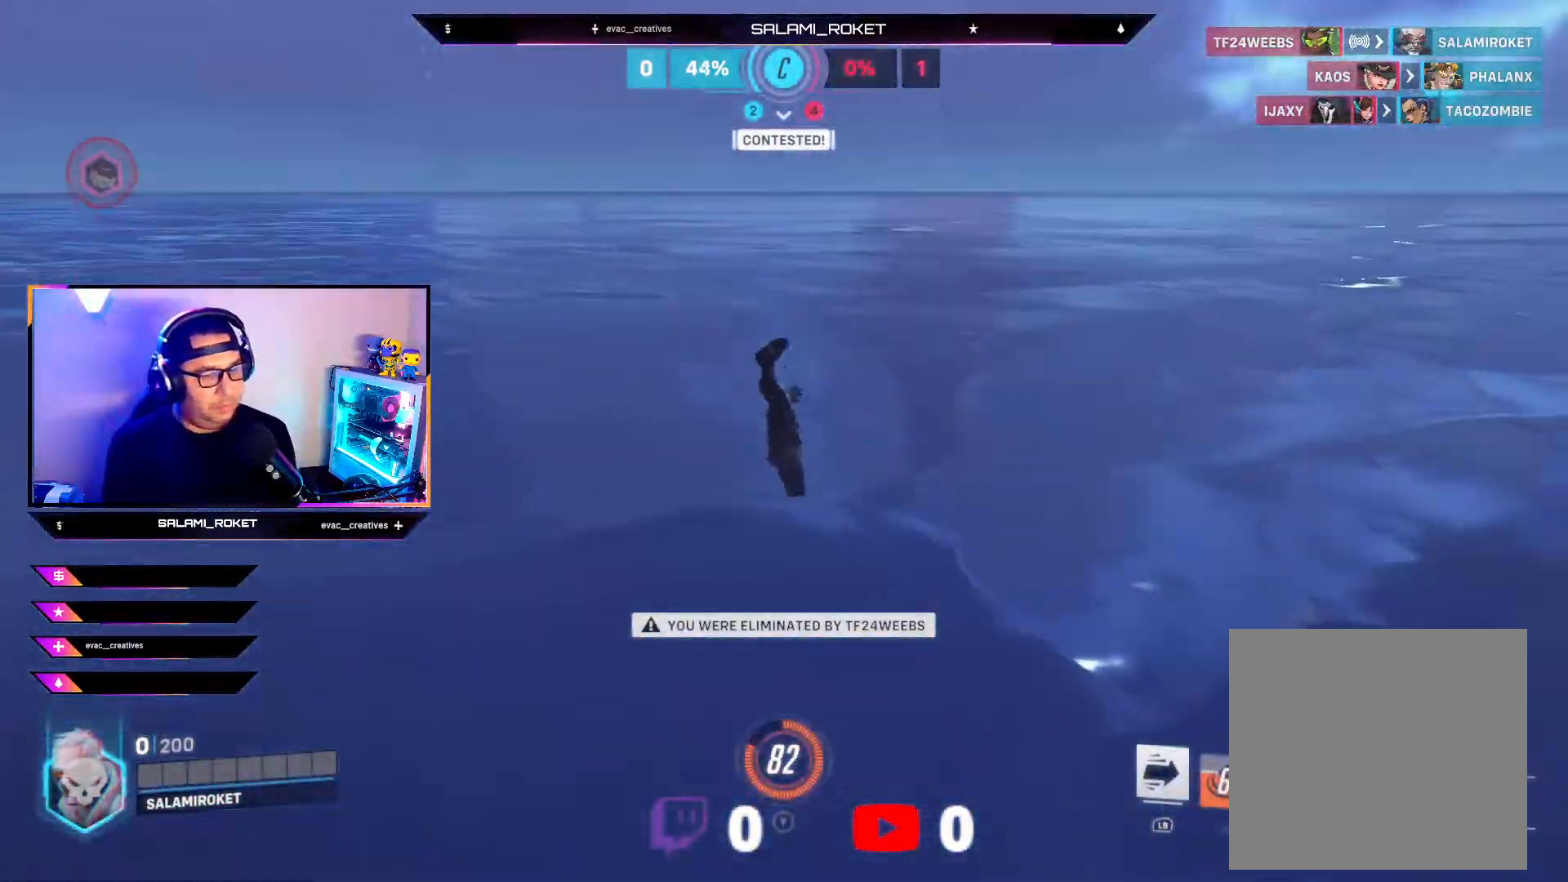
{"buttons": [], "left_stick": "center", "right_stick": "center", "events": []}
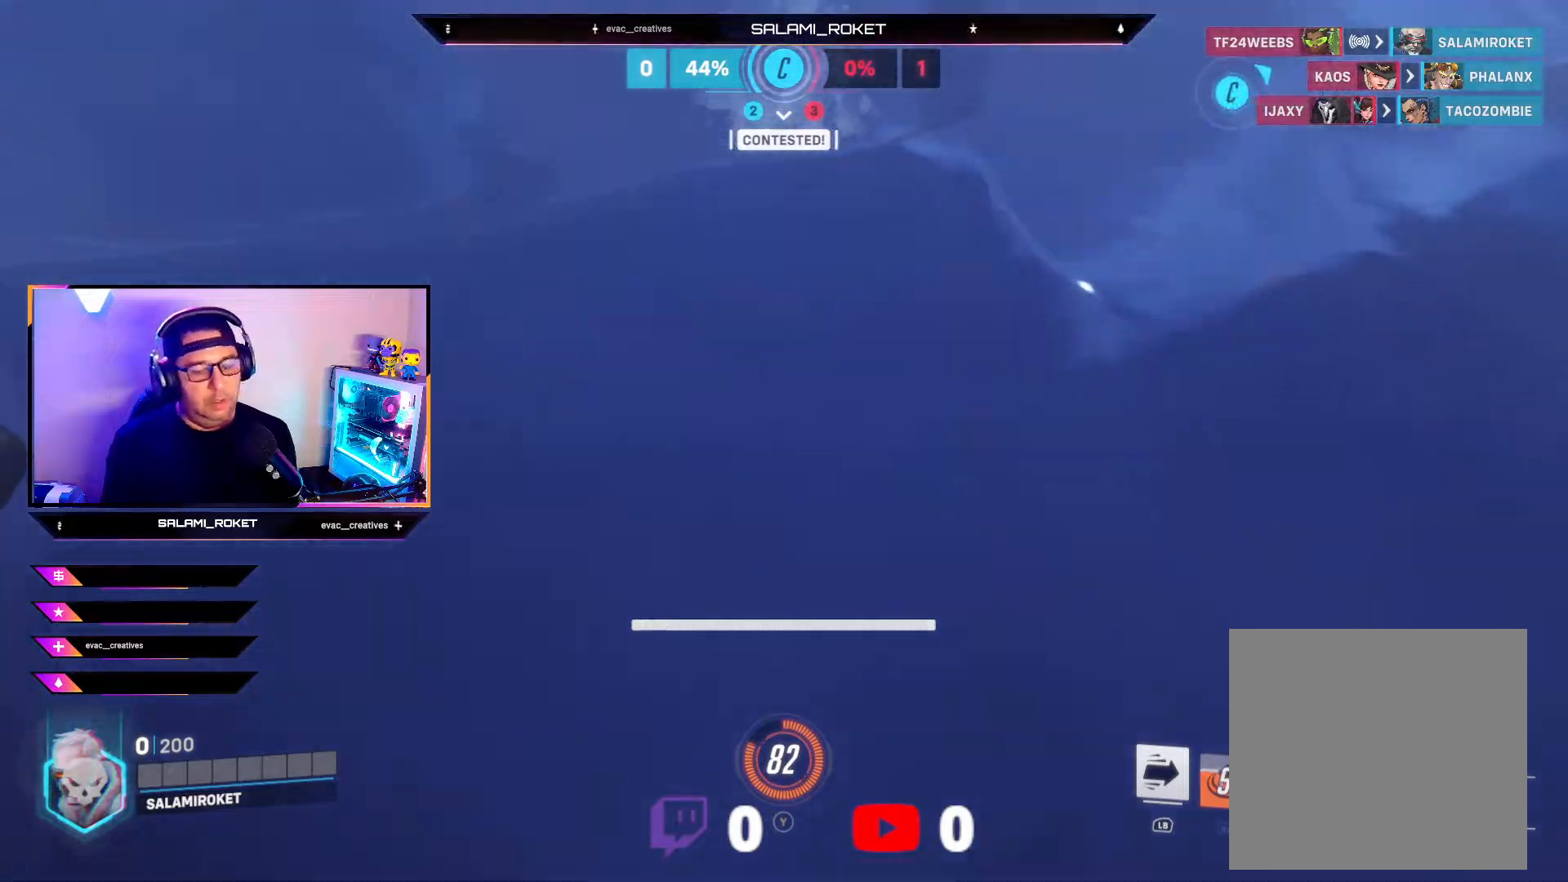
{"buttons": [], "left_stick": "center", "right_stick": "center", "events": []}
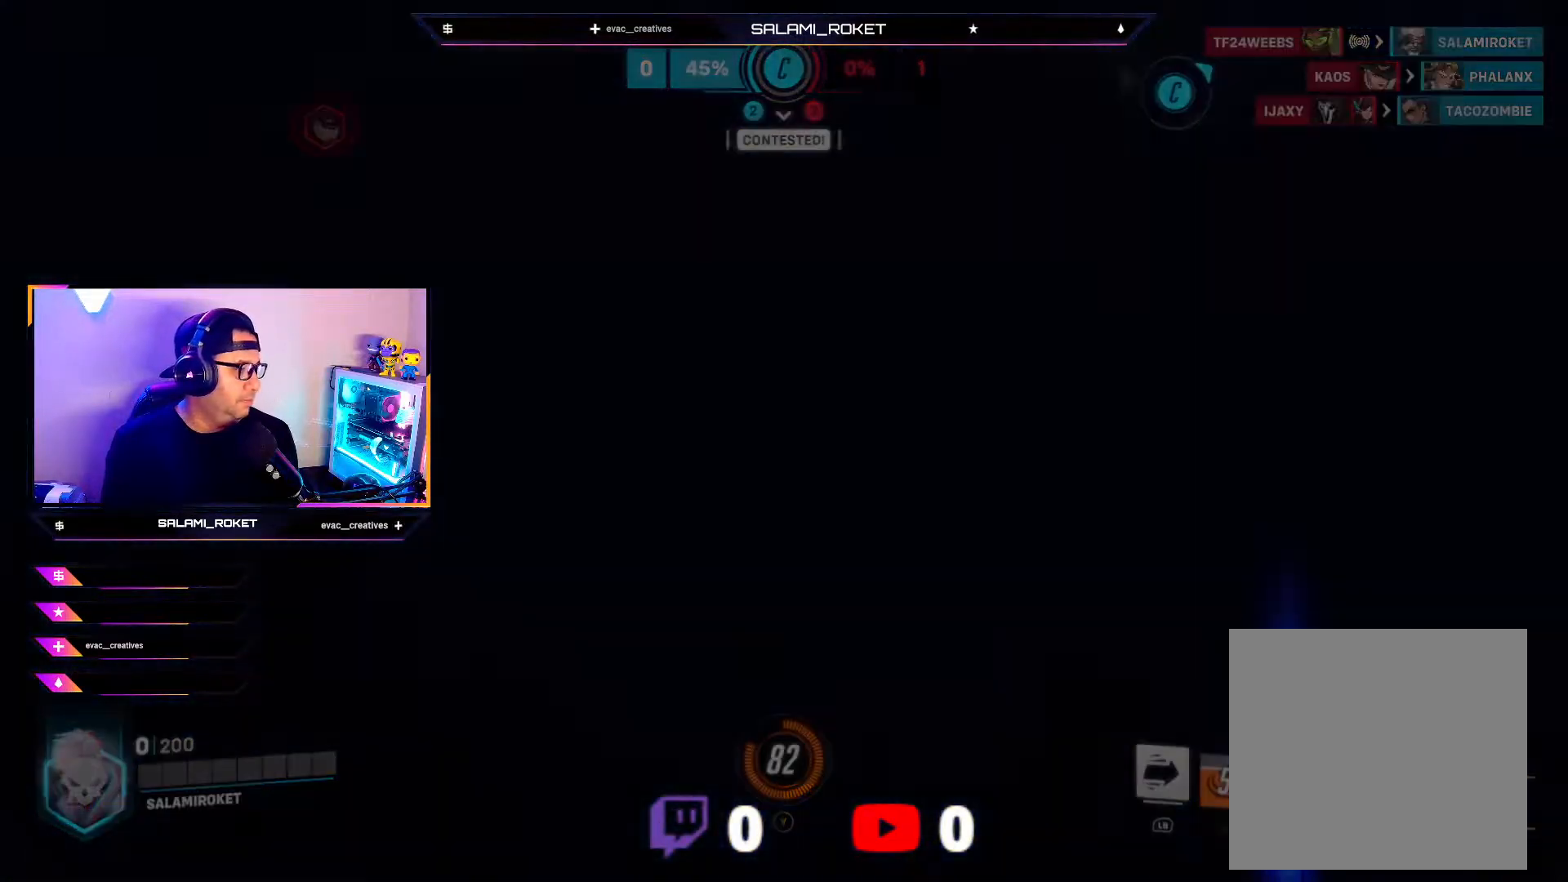
{"buttons": [], "left_stick": "up", "right_stick": "center", "events": [[400, "left_stick", "up"]]}
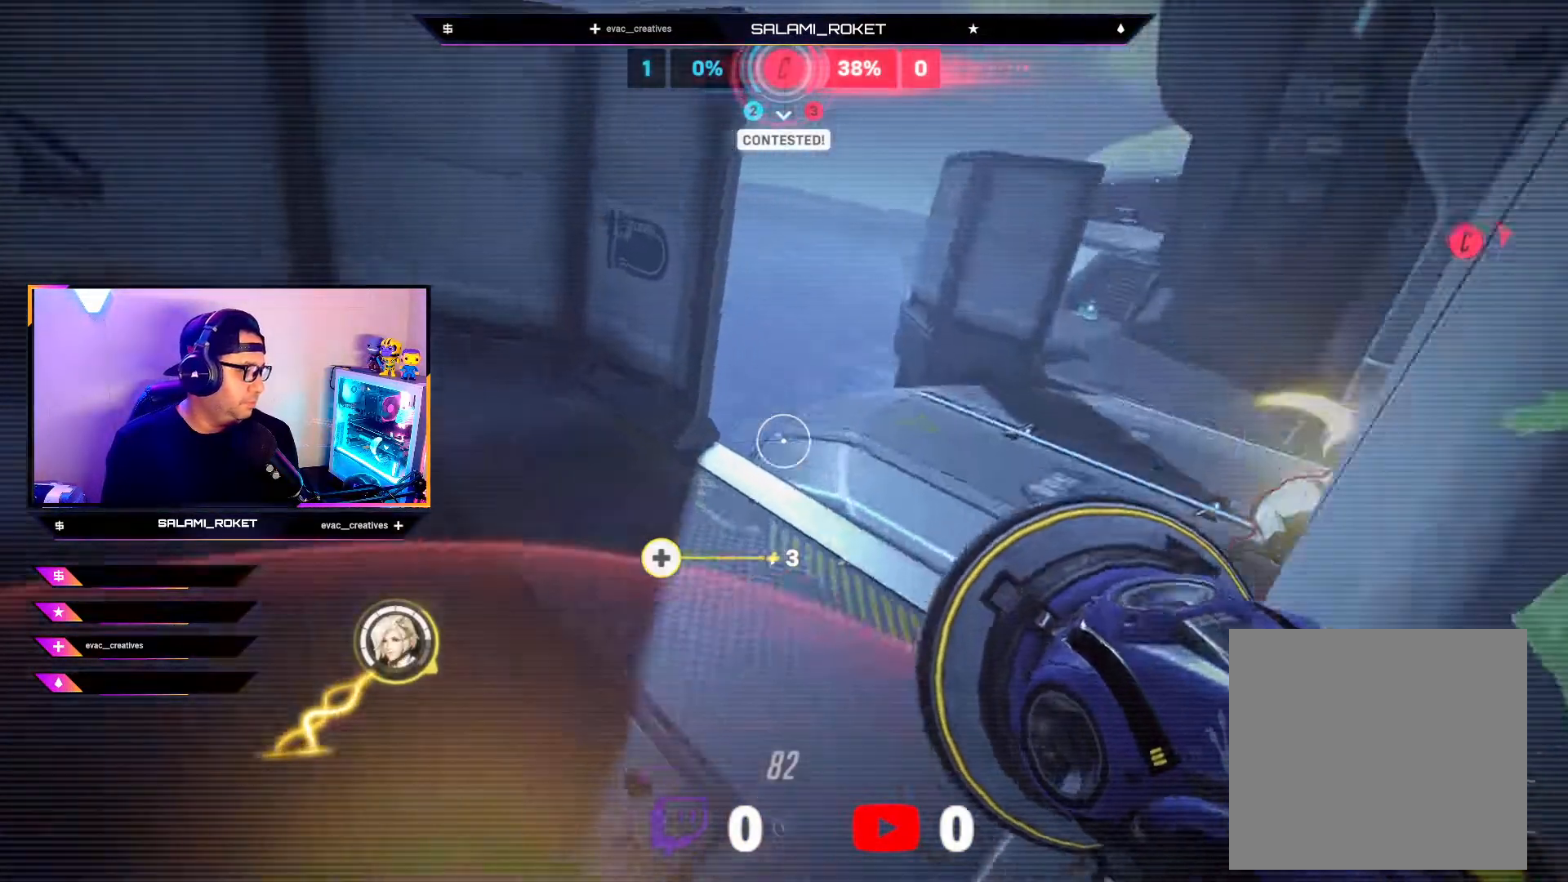
{"buttons": [], "left_stick": "up", "right_stick": "center", "events": [[233, "X", "down"], [350, "X", "up"]]}
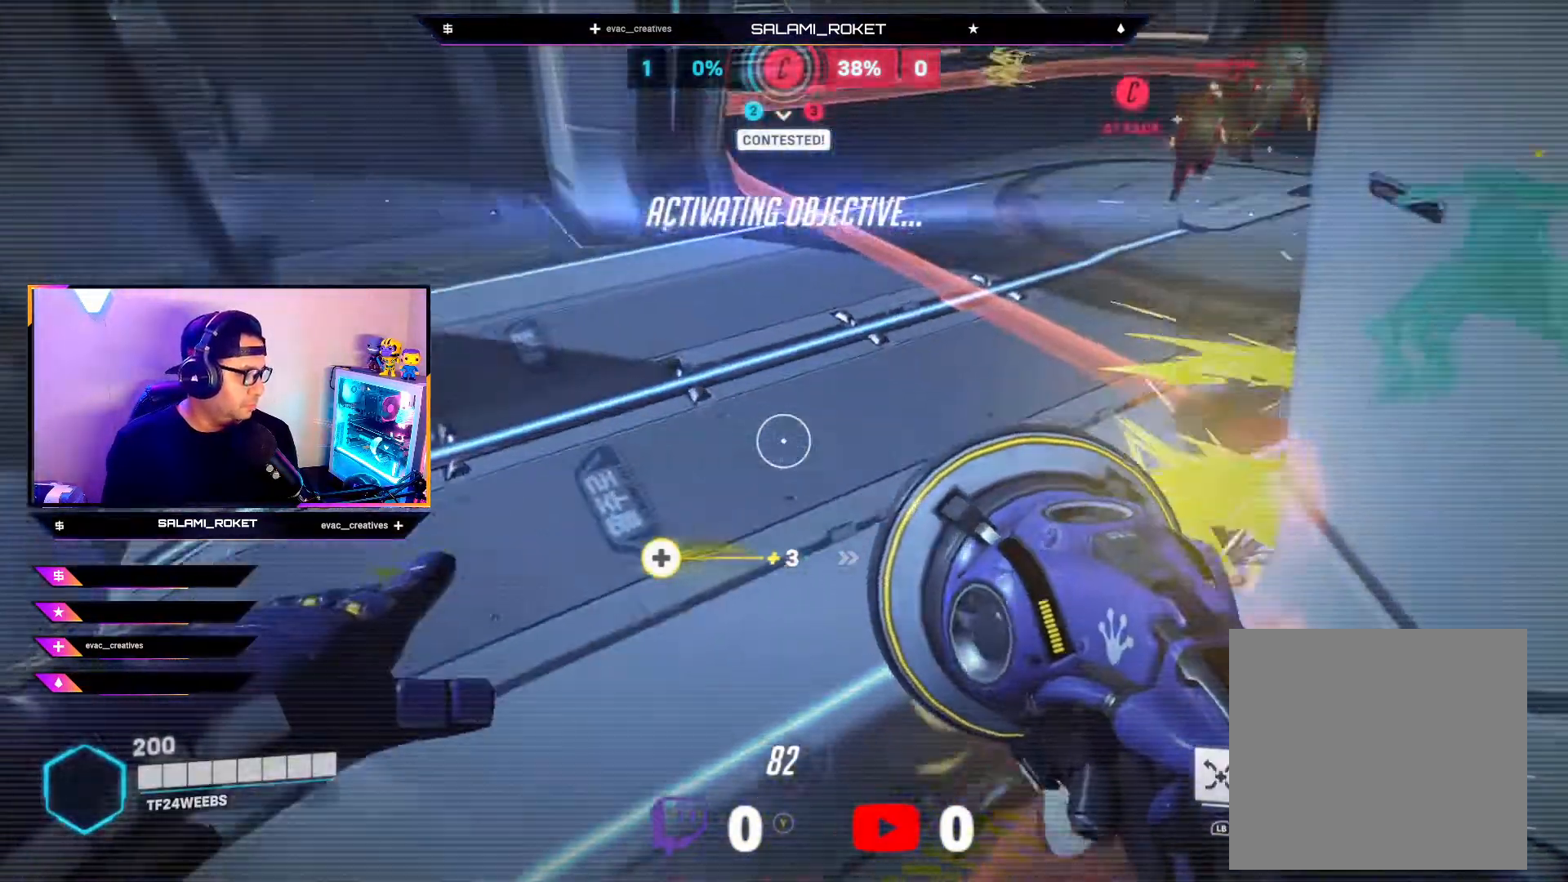
{"buttons": [], "left_stick": "center", "right_stick": "center", "events": [[17, "left_stick", "center"]]}
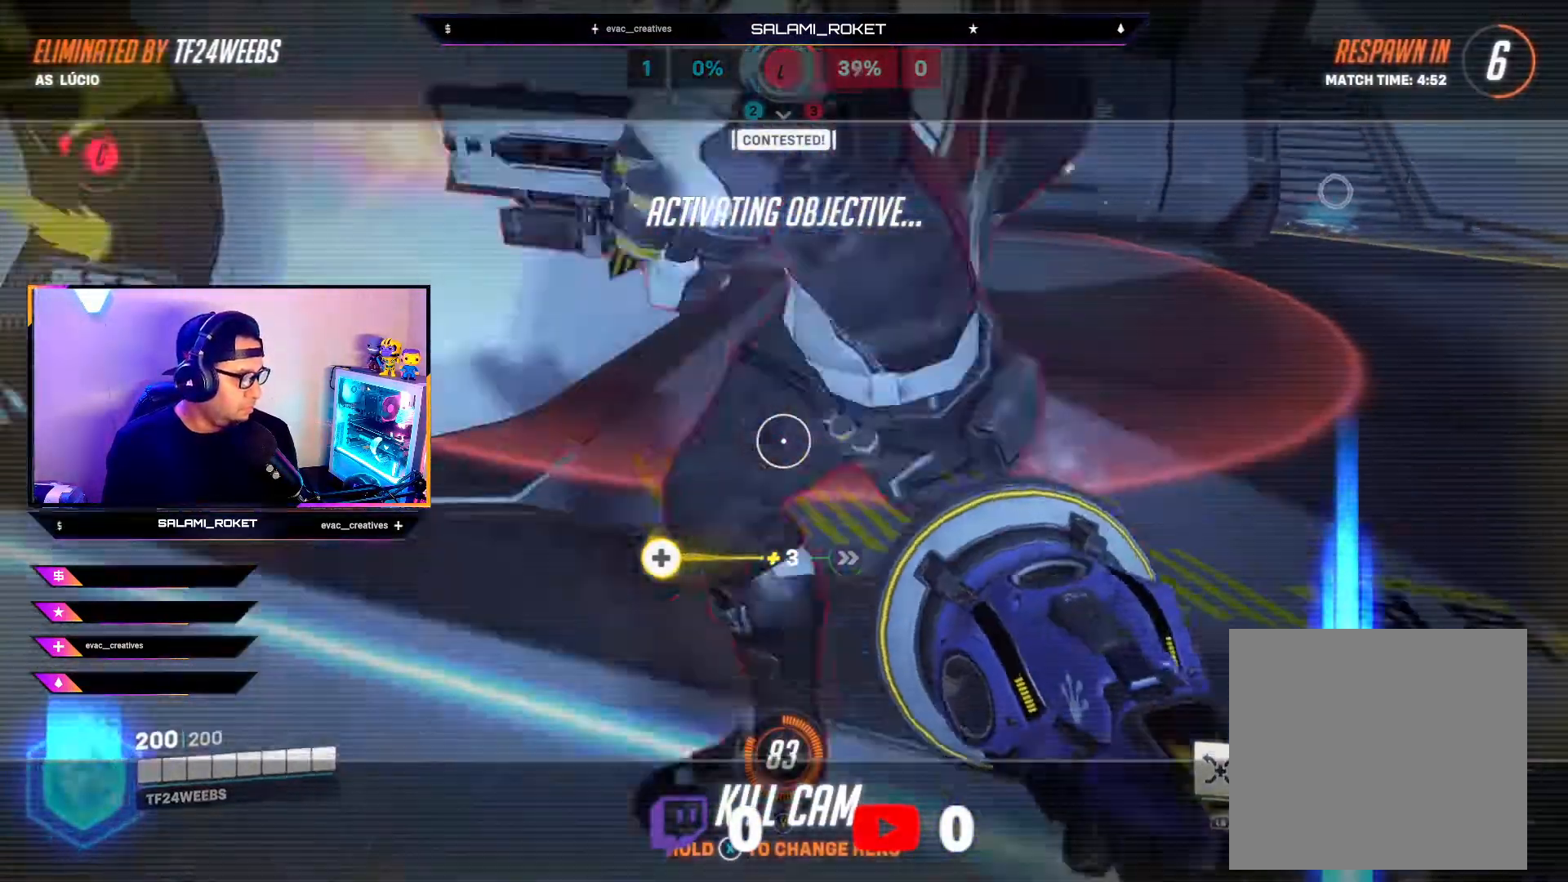
{"buttons": ["SELECT"], "left_stick": "center", "right_stick": "center", "events": [[33, "SELECT", "down"]]}
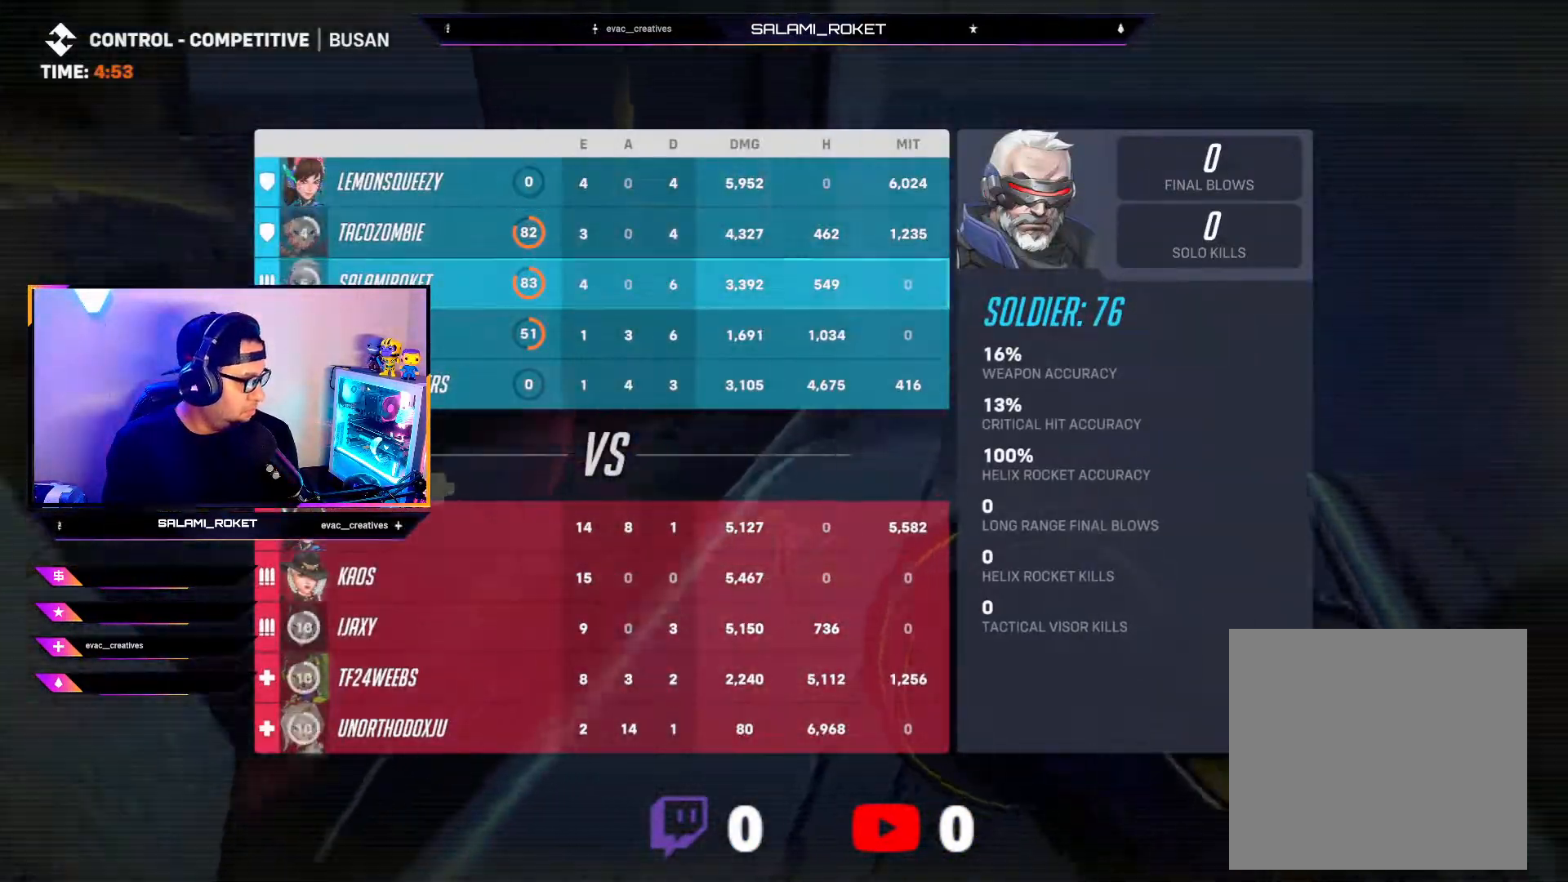
{"buttons": ["SELECT"], "left_stick": "center", "right_stick": "center", "events": []}
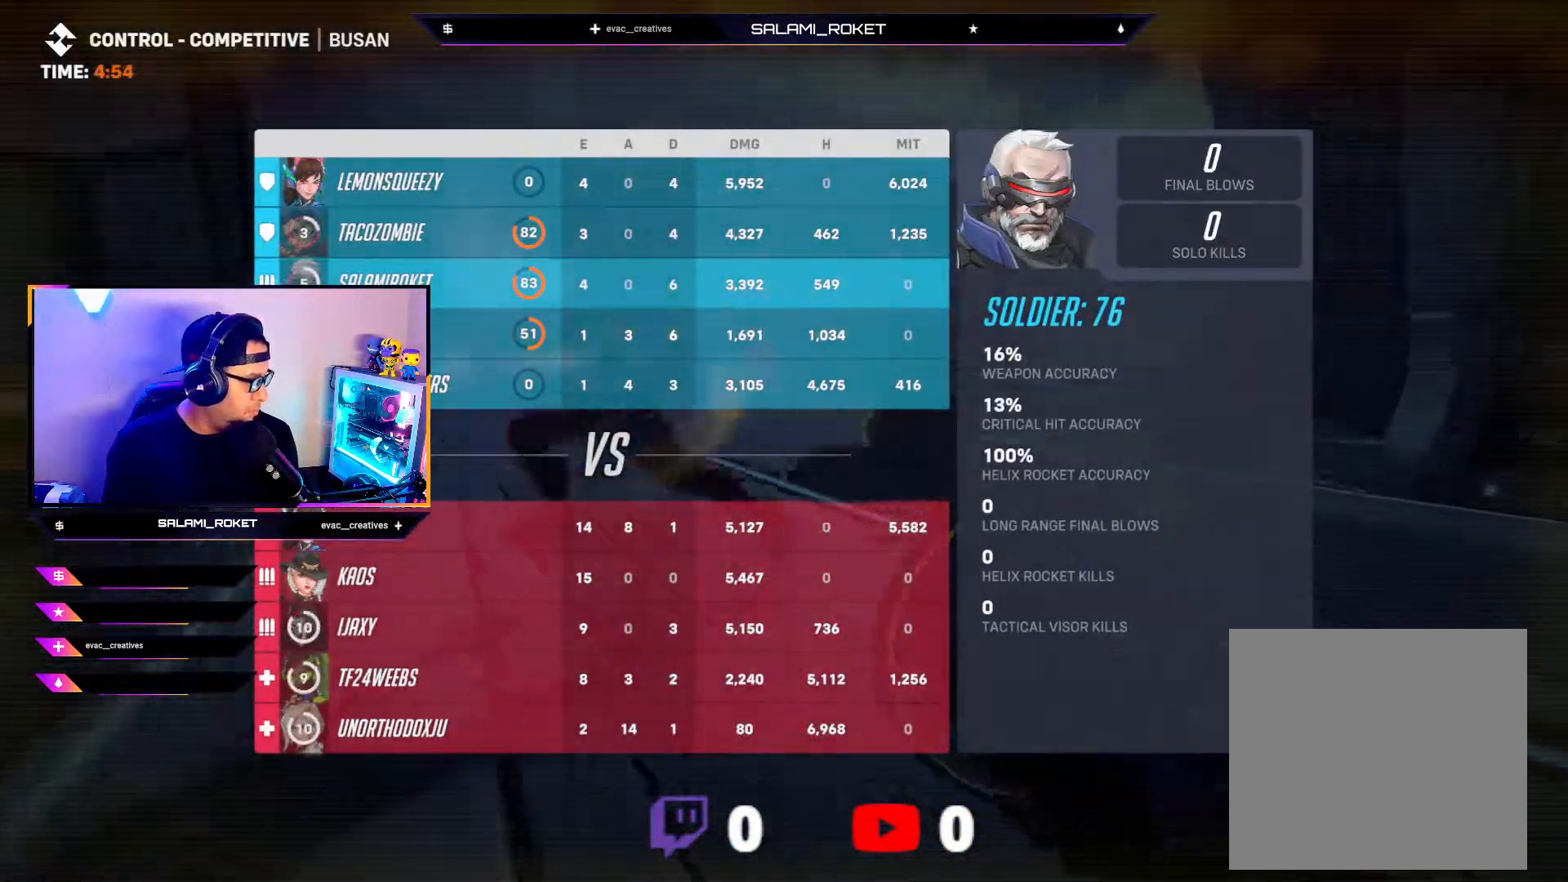
{"buttons": ["SELECT"], "left_stick": "center", "right_stick": "center", "events": []}
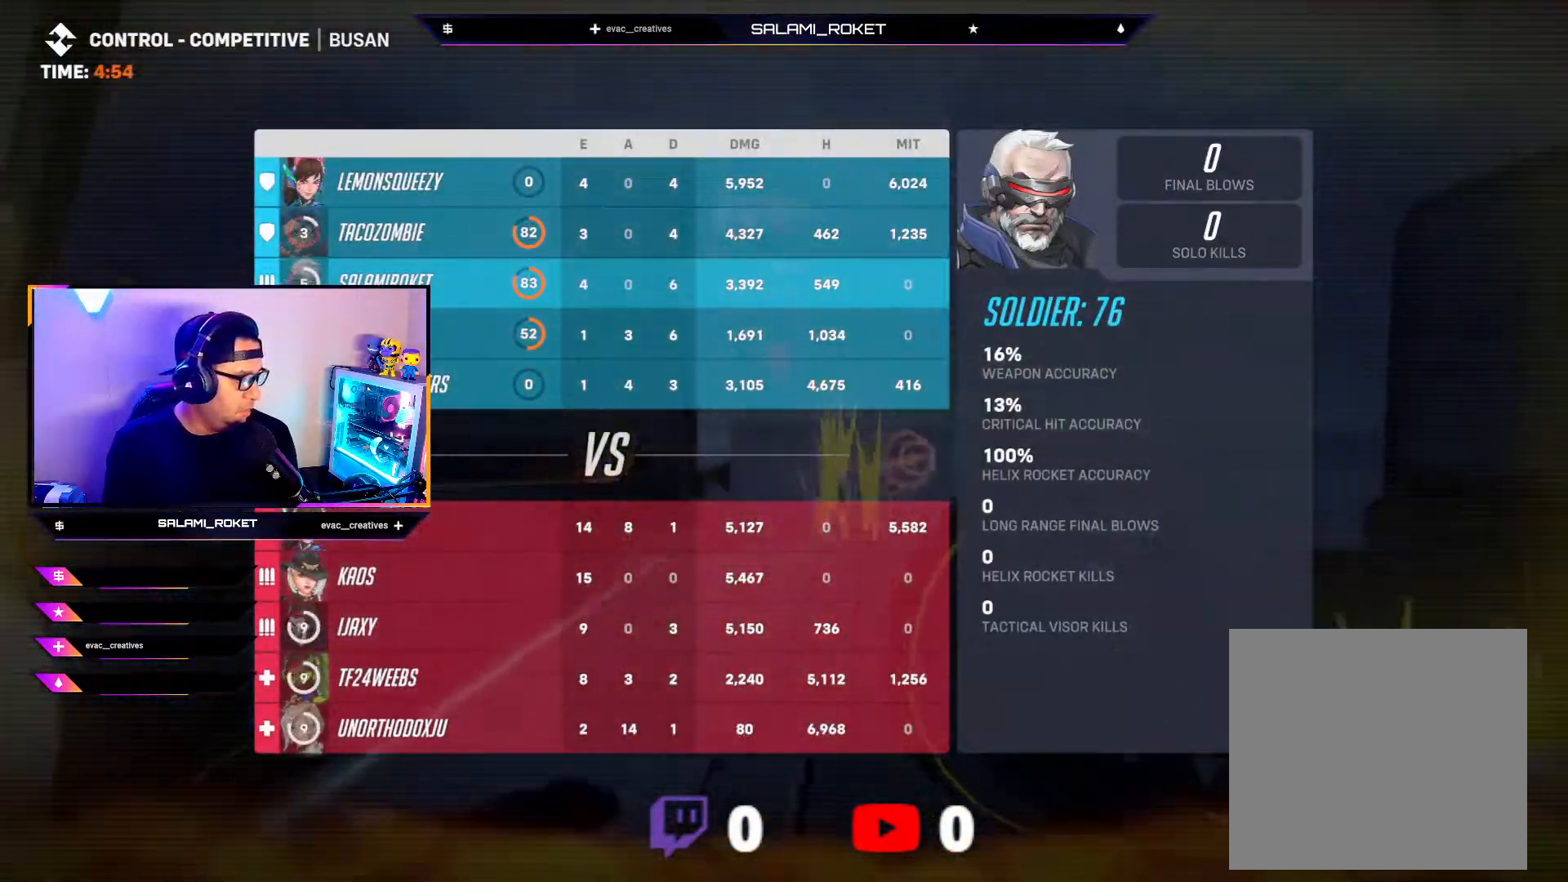
{"buttons": ["SELECT"], "left_stick": "center", "right_stick": "center", "events": []}
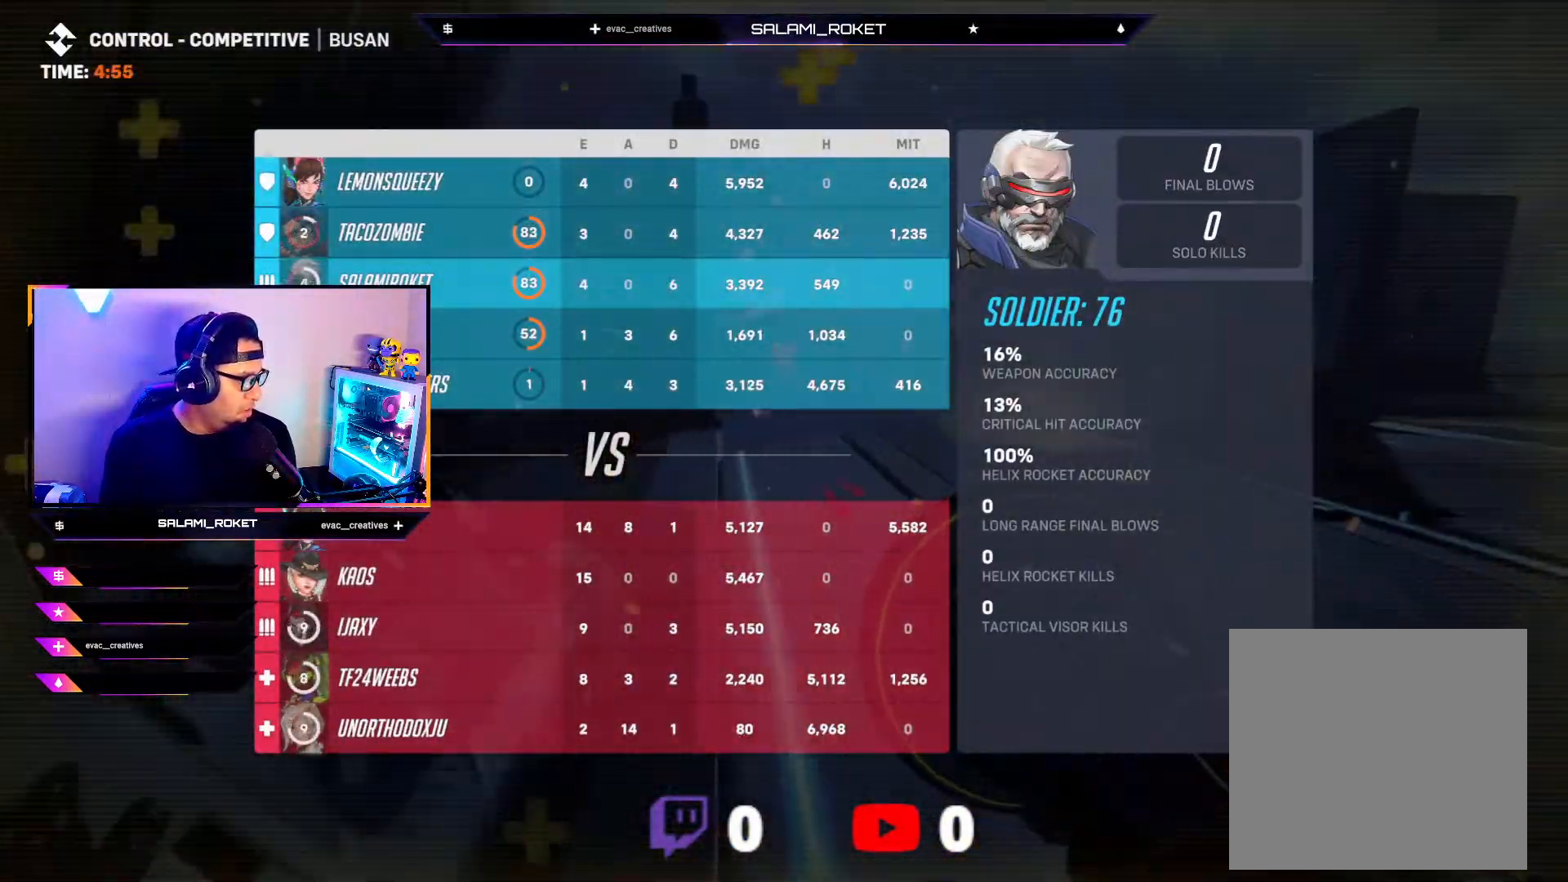
{"buttons": ["SELECT"], "left_stick": "center", "right_stick": "center", "events": []}
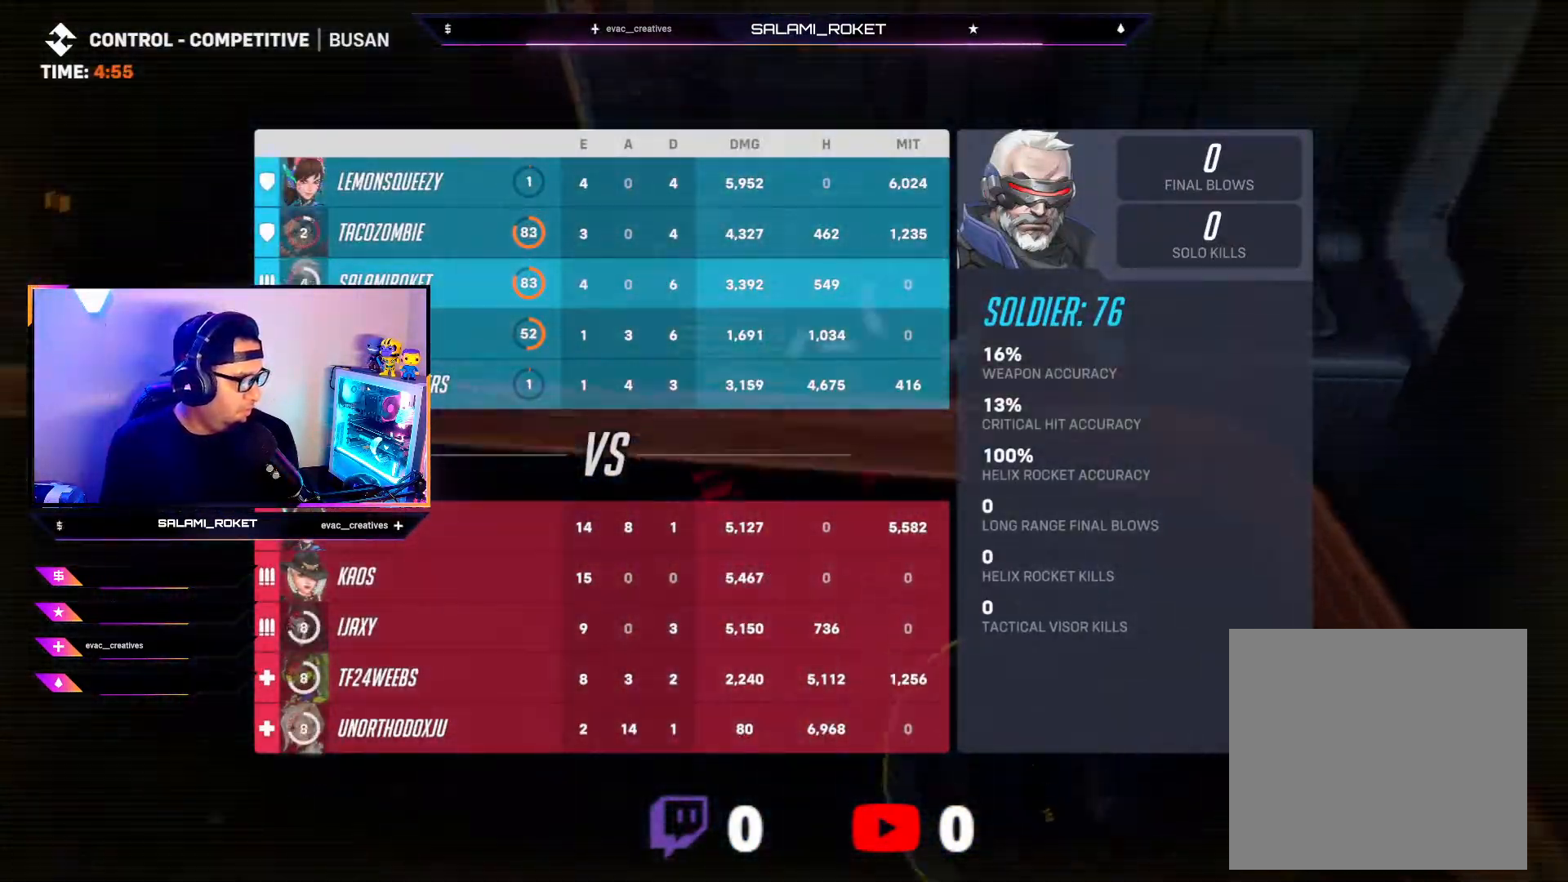
{"buttons": ["SELECT"], "left_stick": "center", "right_stick": "center", "events": []}
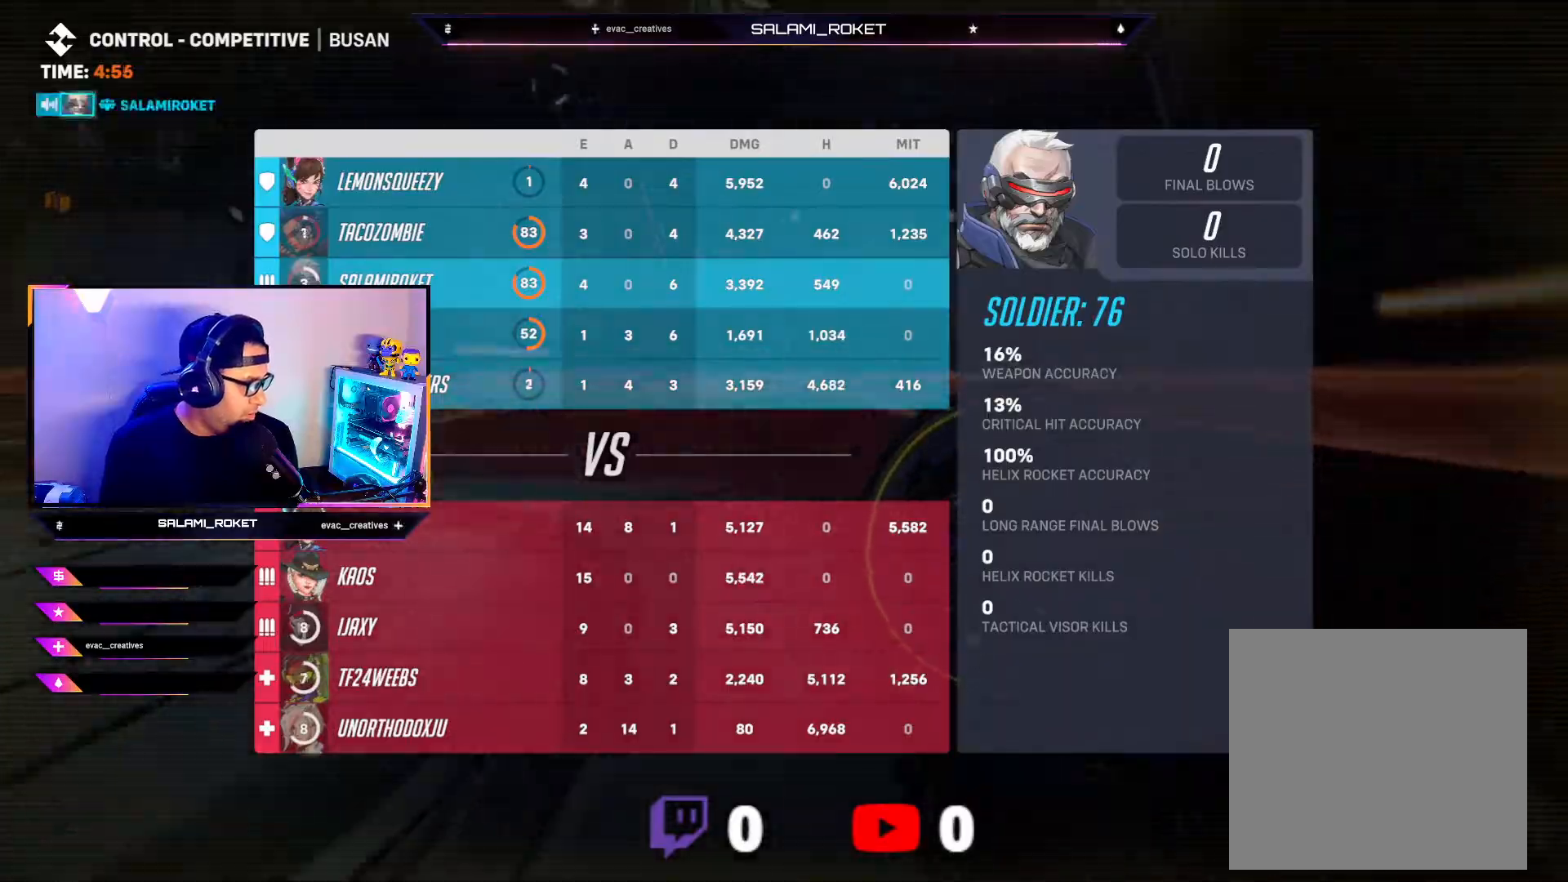
{"buttons": [], "left_stick": "center", "right_stick": "center", "events": [[250, "SELECT", "up"]]}
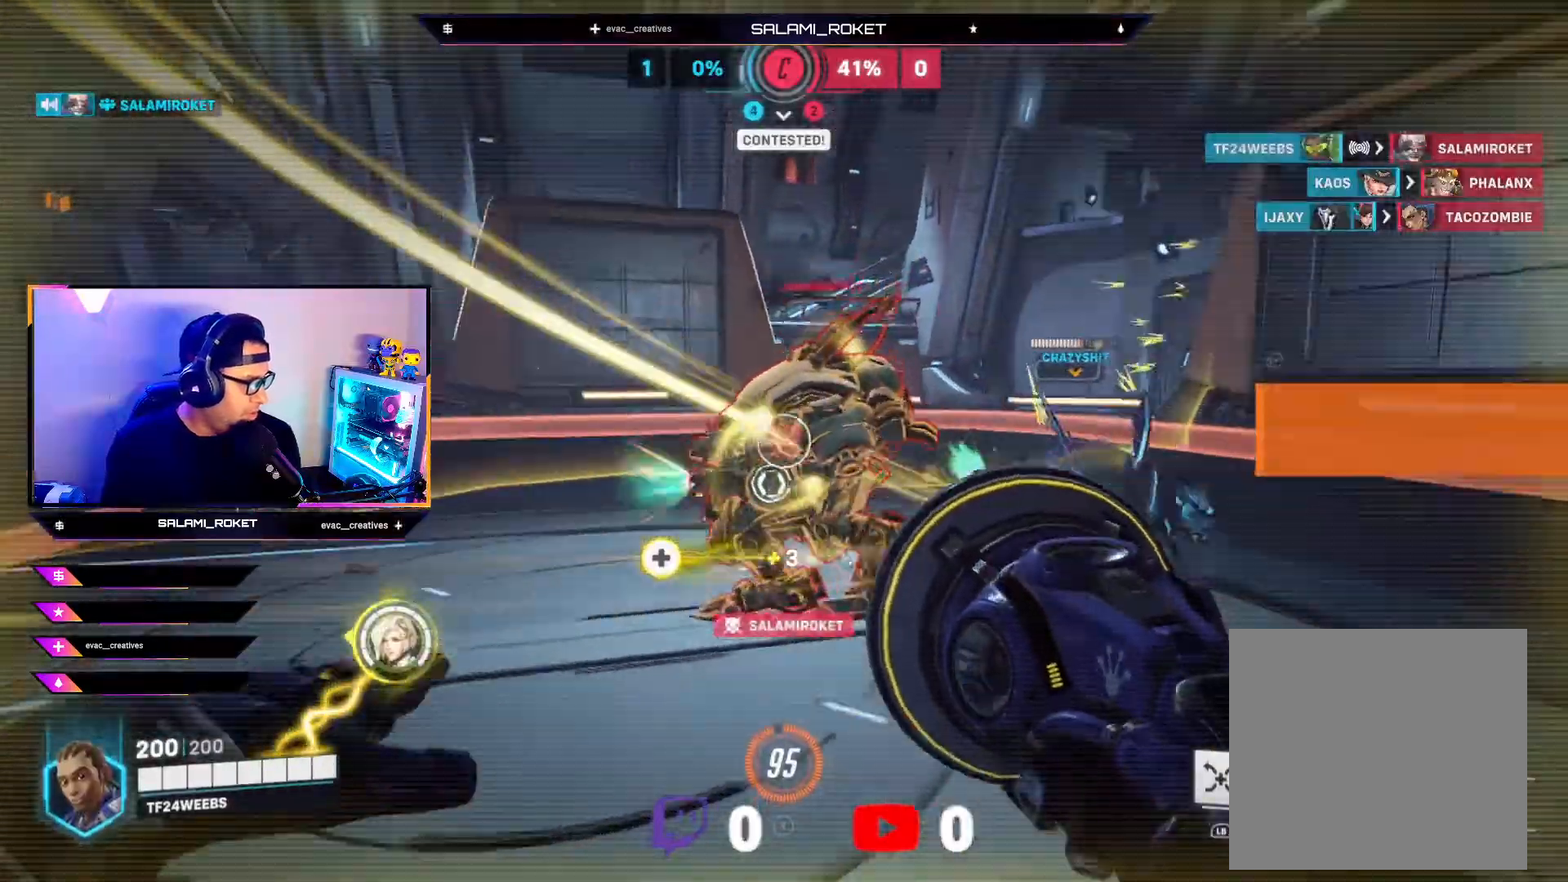
{"buttons": ["X"], "left_stick": "center", "right_stick": "center", "events": [[83, "right_stick", "down"], [150, "left_stick", "up"], [283, "right_stick", "center"], [450, "X", "down"], [450, "left_stick", "center"]]}
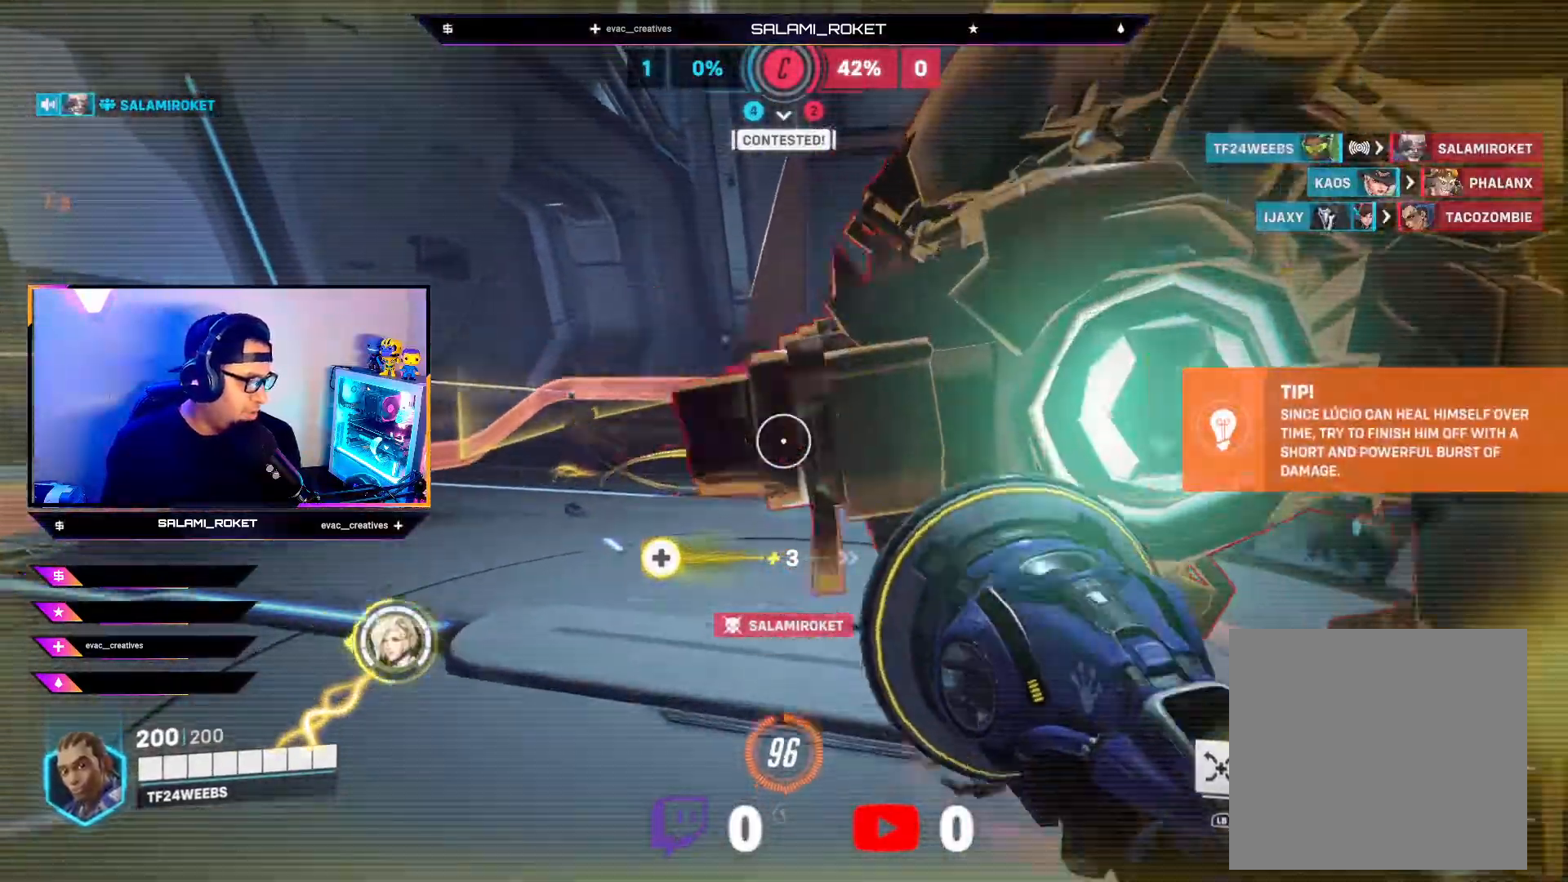
{"buttons": [], "left_stick": "up", "right_stick": "down", "events": [[50, "X", "up"], [333, "left_stick", "up"], [417, "right_stick", "down"]]}
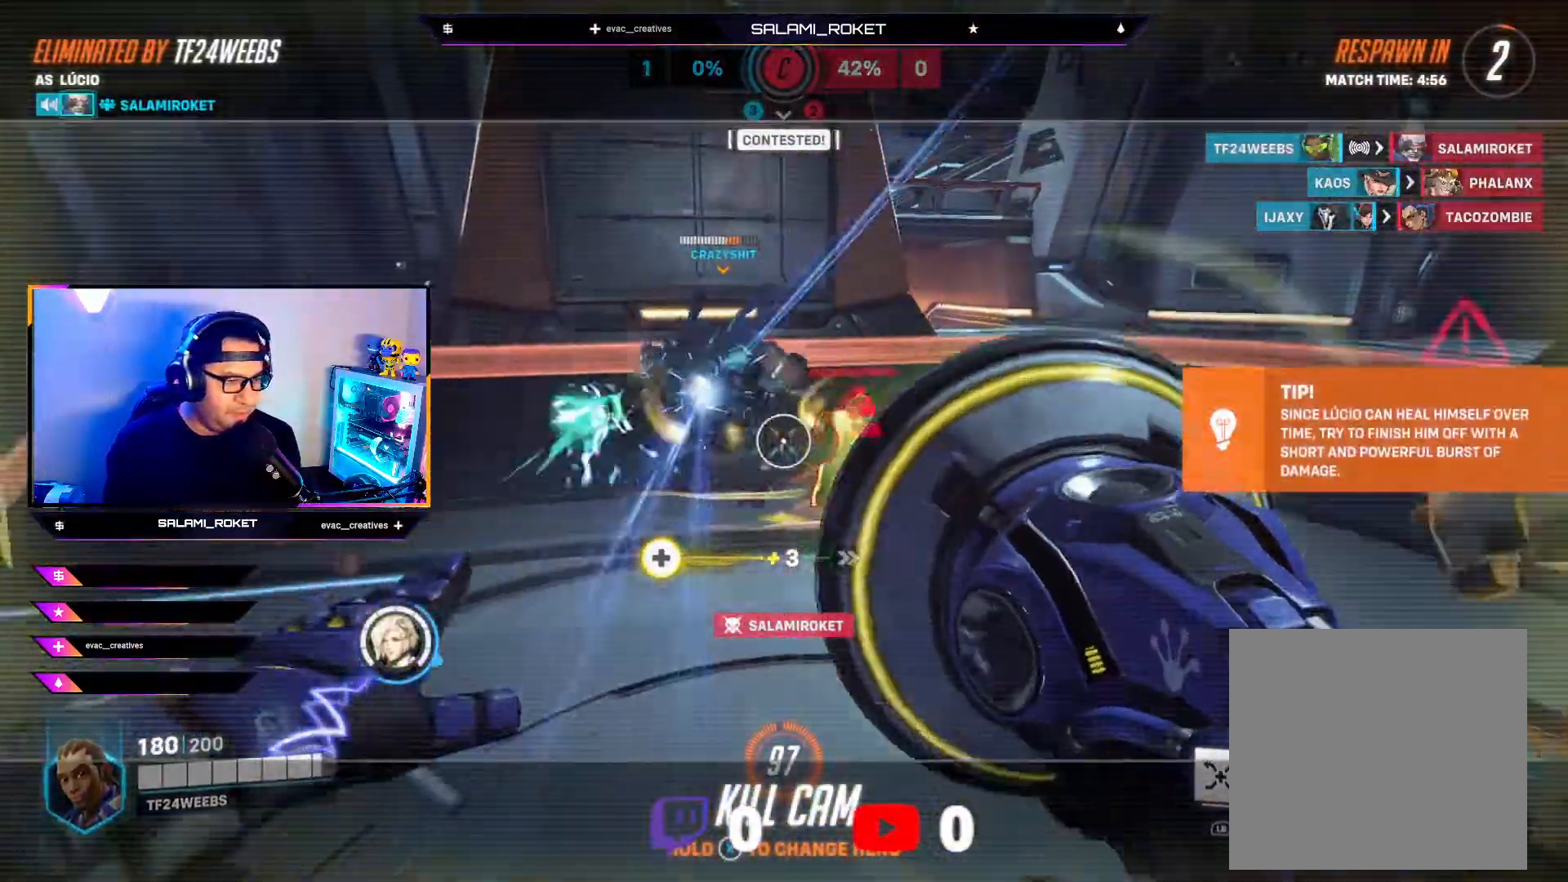
{"buttons": [], "left_stick": "center", "right_stick": "center", "events": [[117, "right_stick", "center"], [283, "left_stick", "center"]]}
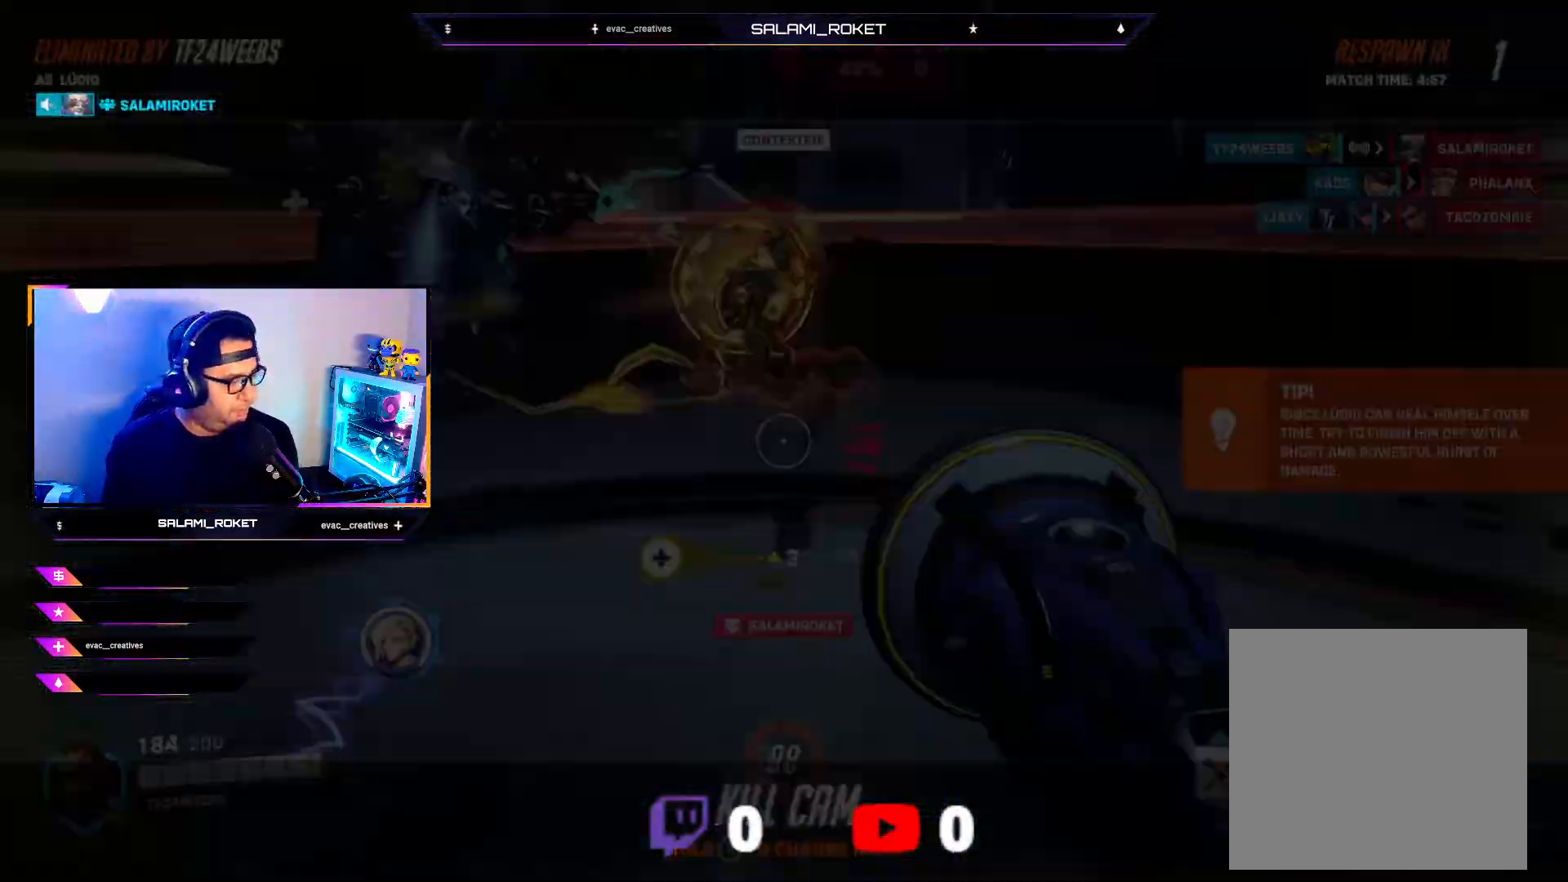
{"buttons": [], "left_stick": "up", "right_stick": "down", "events": [[317, "left_stick", "up"], [367, "right_stick", "down"]]}
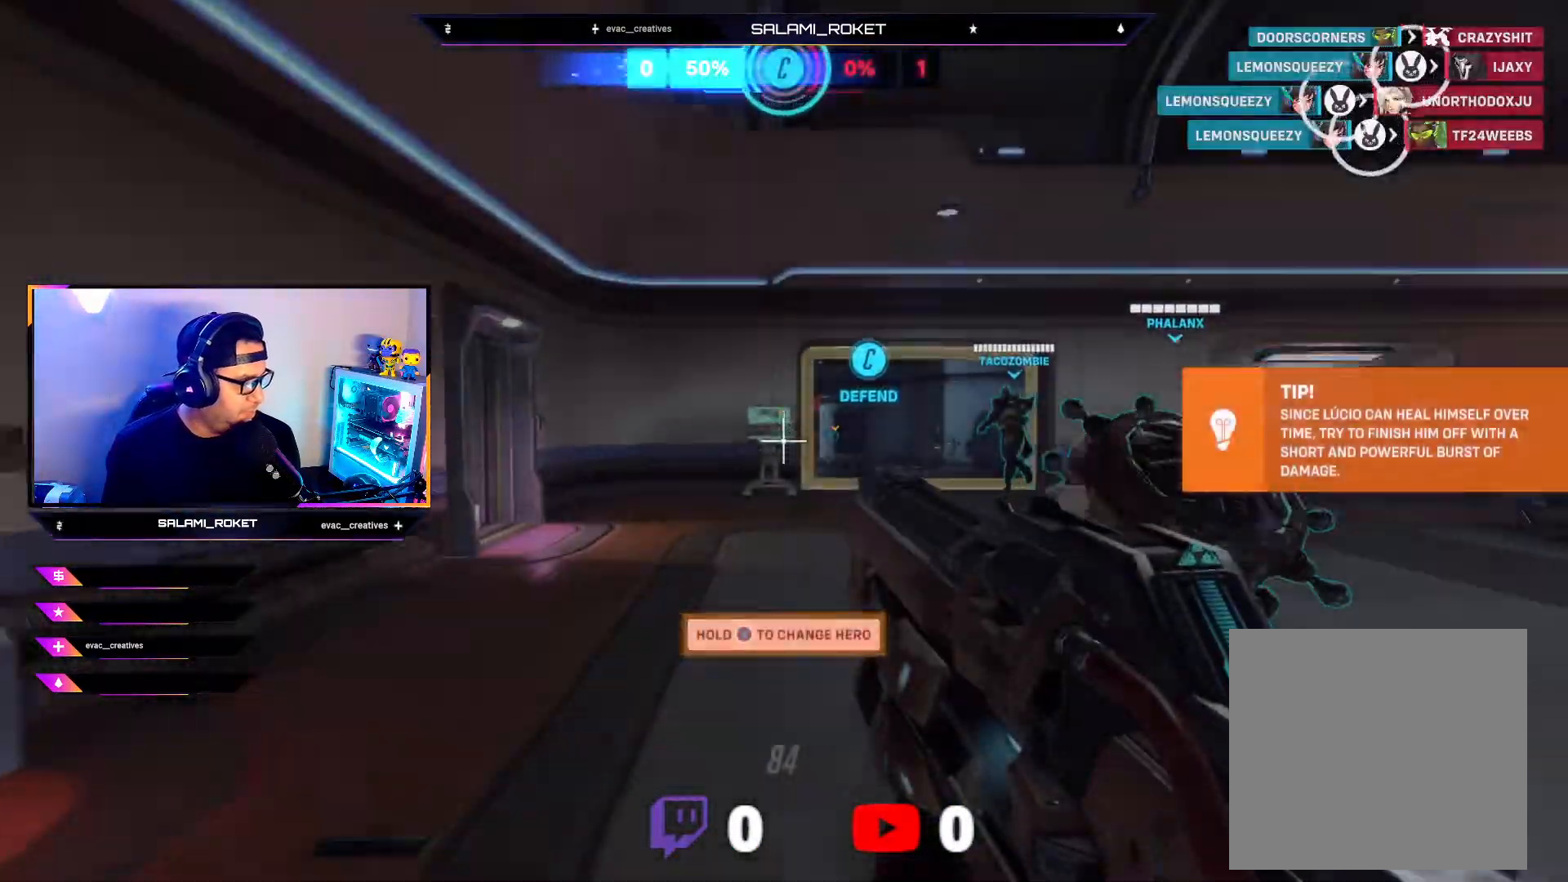
{"buttons": ["L1"], "left_stick": "up", "right_stick": "center", "events": [[83, "right_stick", "center"], [250, "right_stick", "down-right"], [267, "L1", "down"], [483, "right_stick", "center"]]}
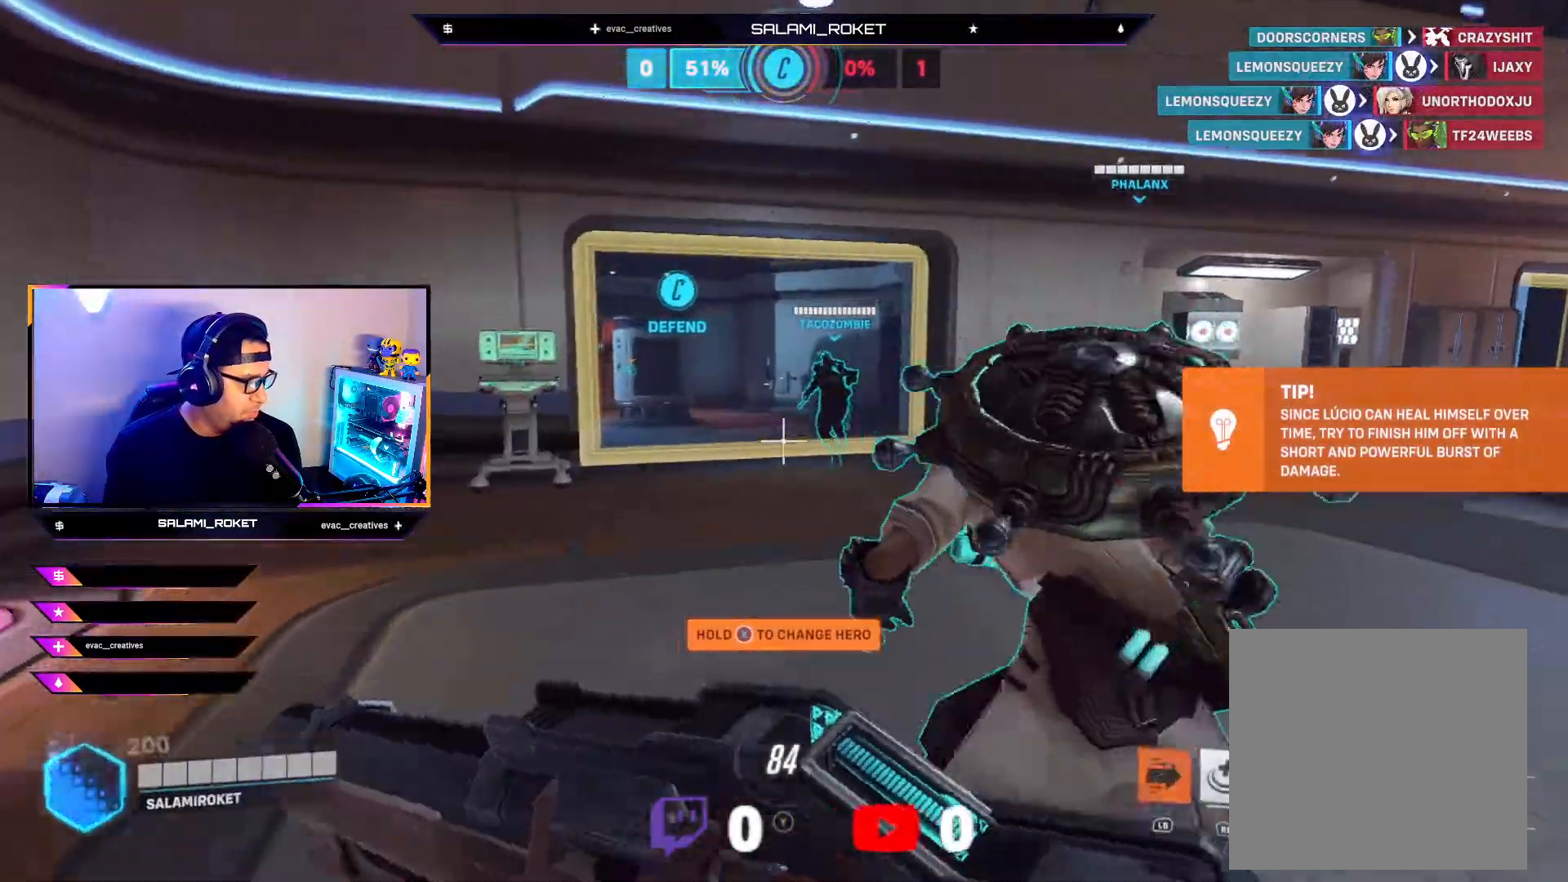
{"buttons": ["L1"], "left_stick": "up", "right_stick": "center", "events": []}
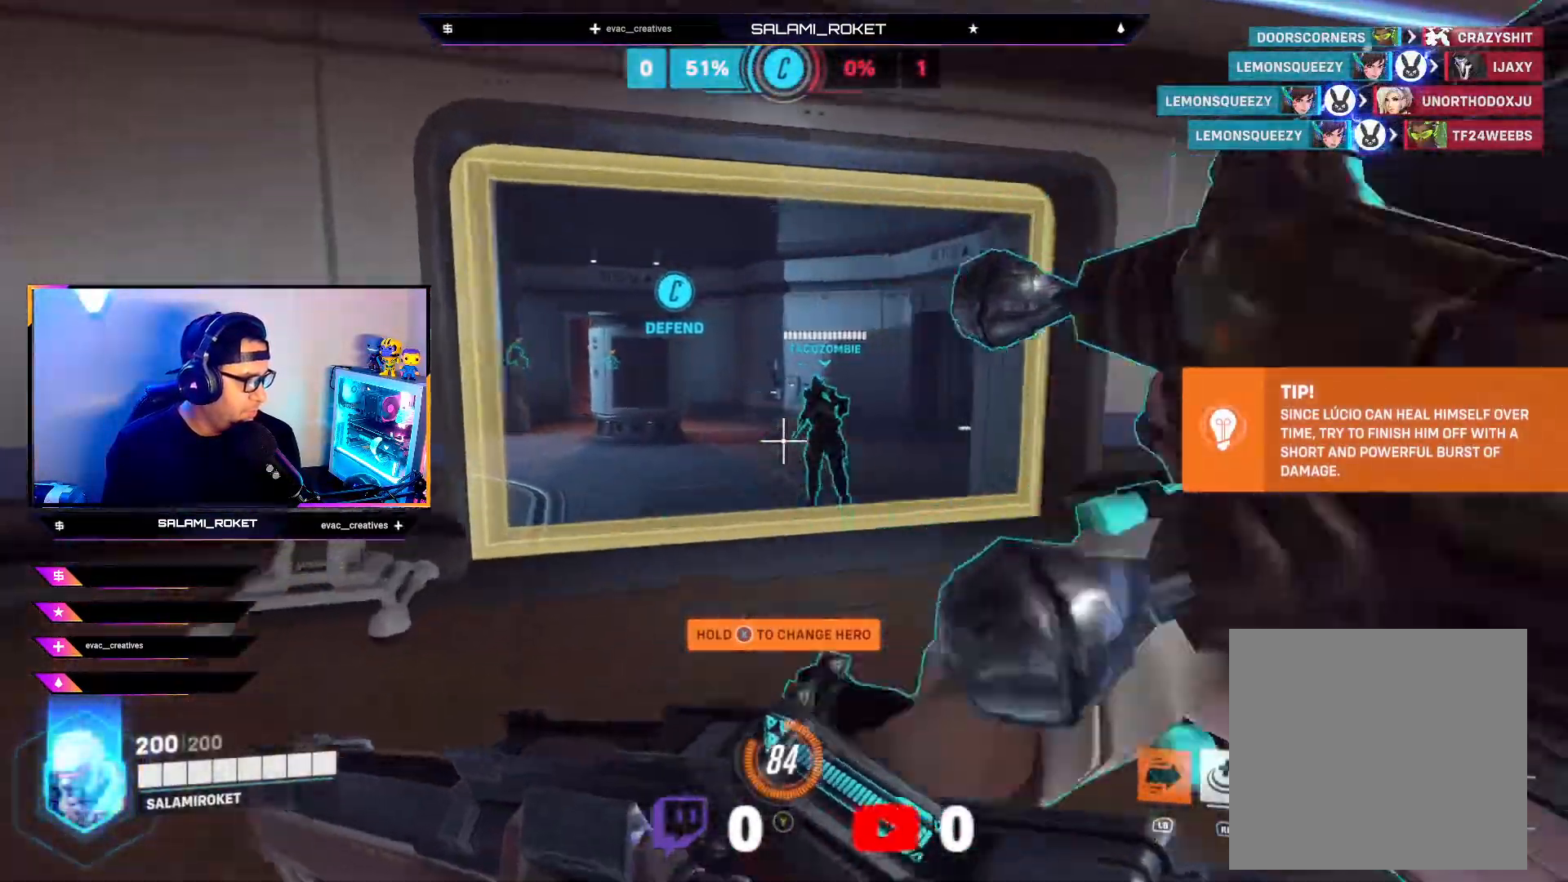
{"buttons": ["L1"], "left_stick": "up", "right_stick": "center", "events": [[167, "right_stick", "left"], [400, "right_stick", "center"]]}
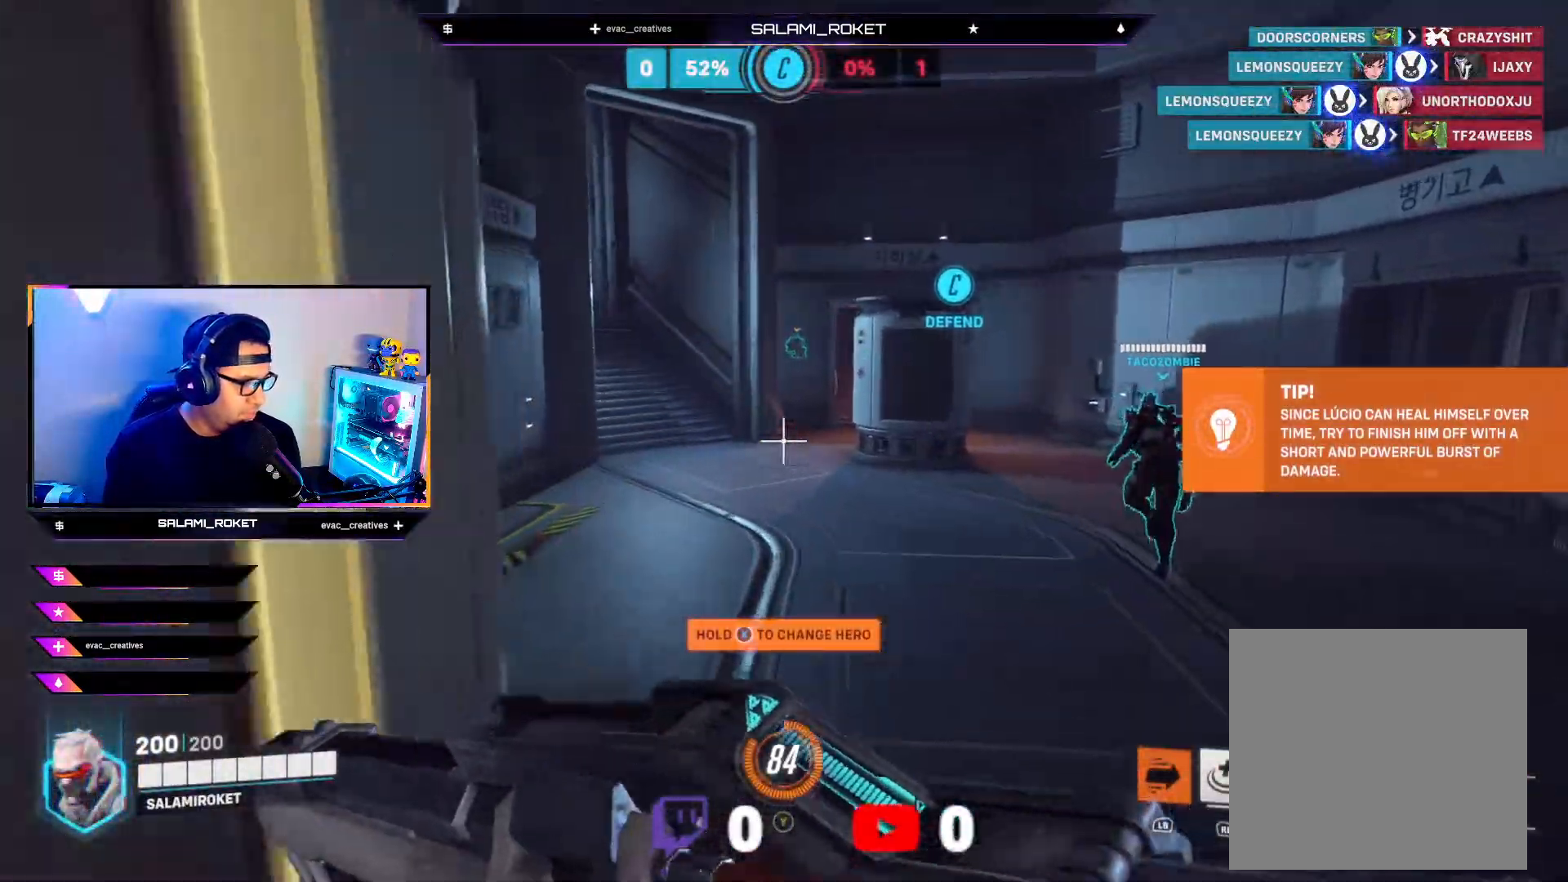
{"buttons": ["L1"], "left_stick": "up", "right_stick": "left", "events": [[417, "right_stick", "left"]]}
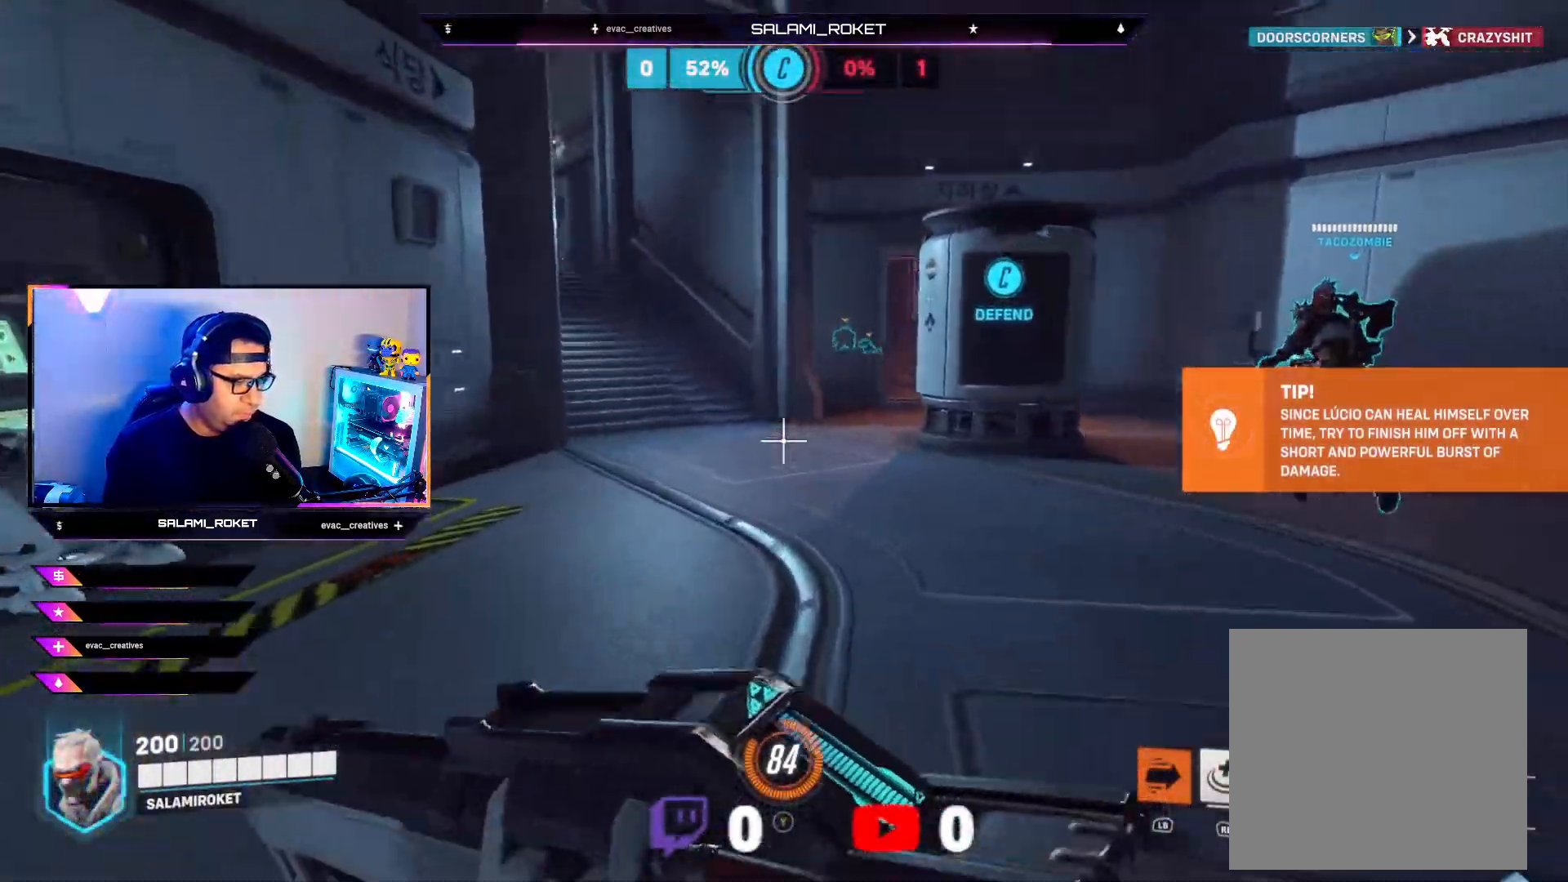
{"buttons": ["L1"], "left_stick": "up", "right_stick": "center", "events": [[150, "right_stick", "center"]]}
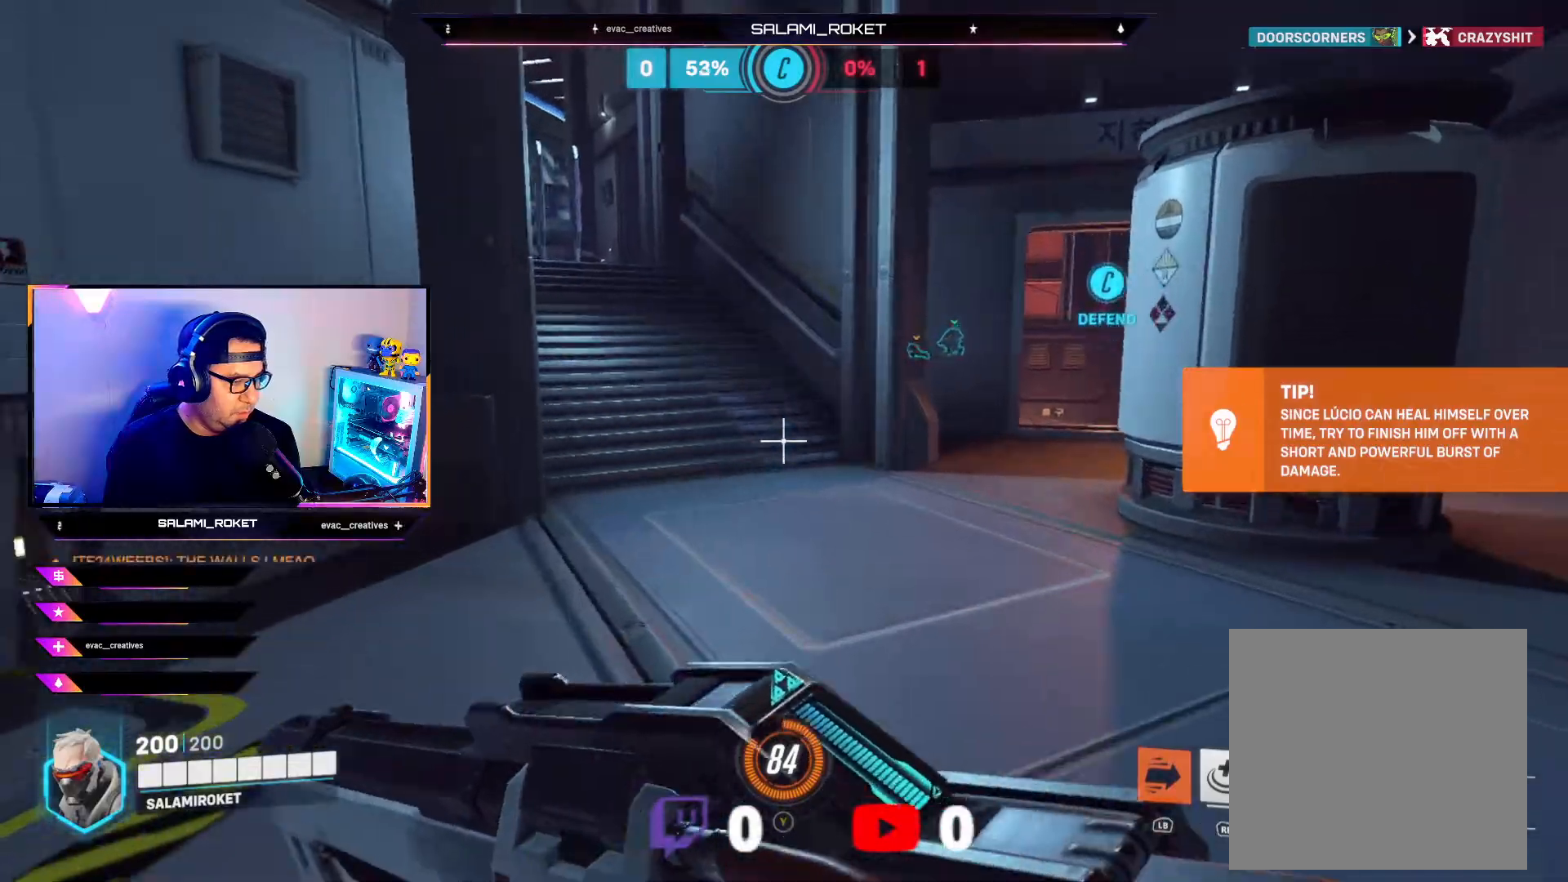
{"buttons": ["L1"], "left_stick": "up", "right_stick": "right", "events": [[100, "right_stick", "right"], [200, "right_stick", "center"], [367, "right_stick", "right"]]}
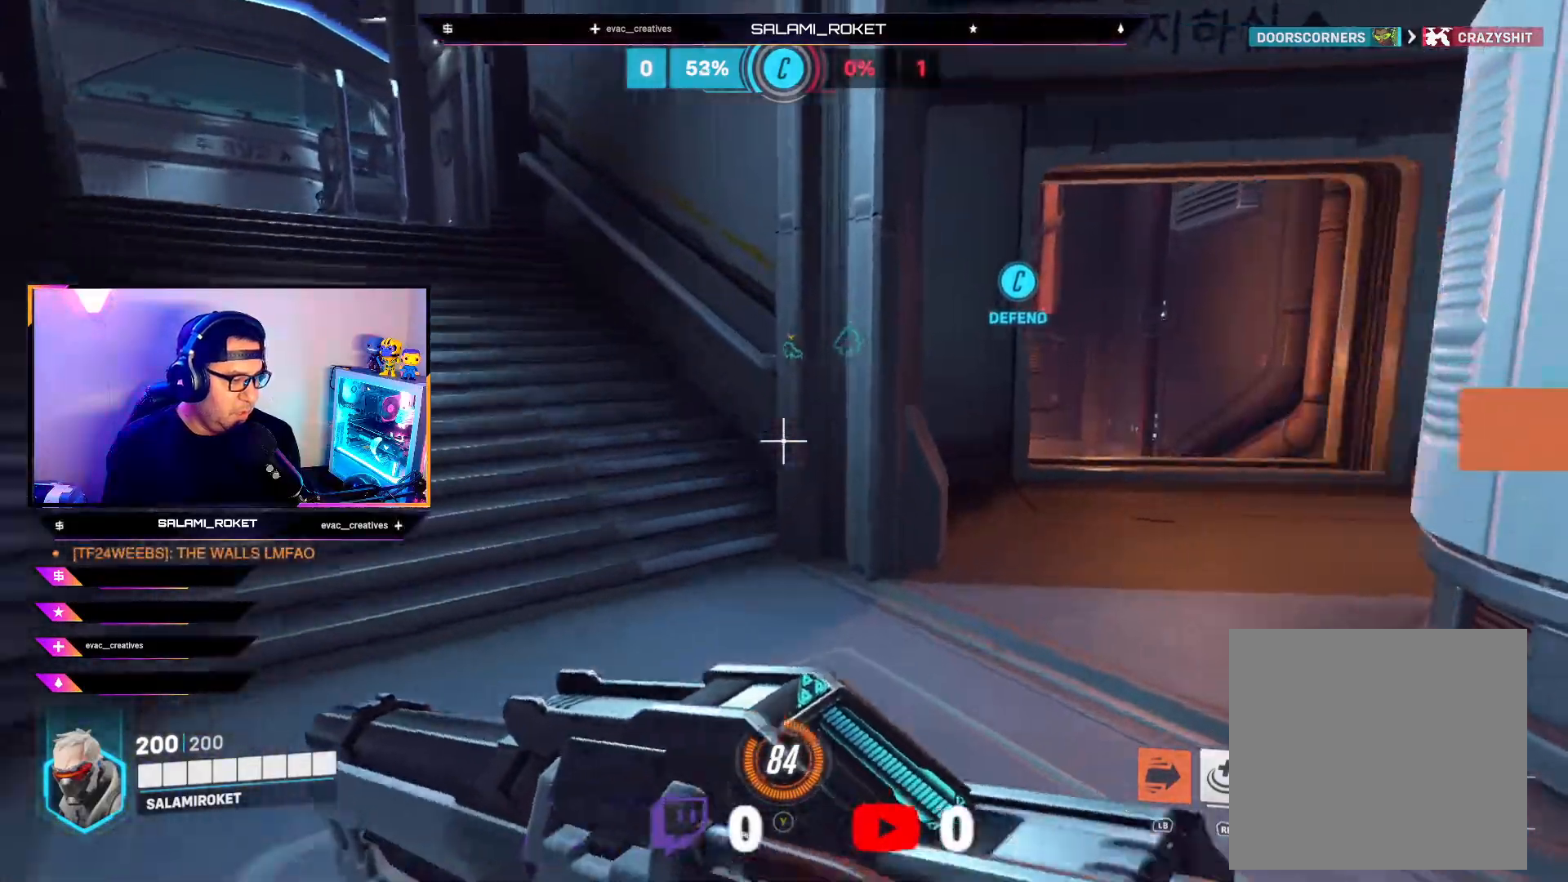
{"buttons": ["L1"], "left_stick": "up", "right_stick": "center", "events": [[200, "right_stick", "center"]]}
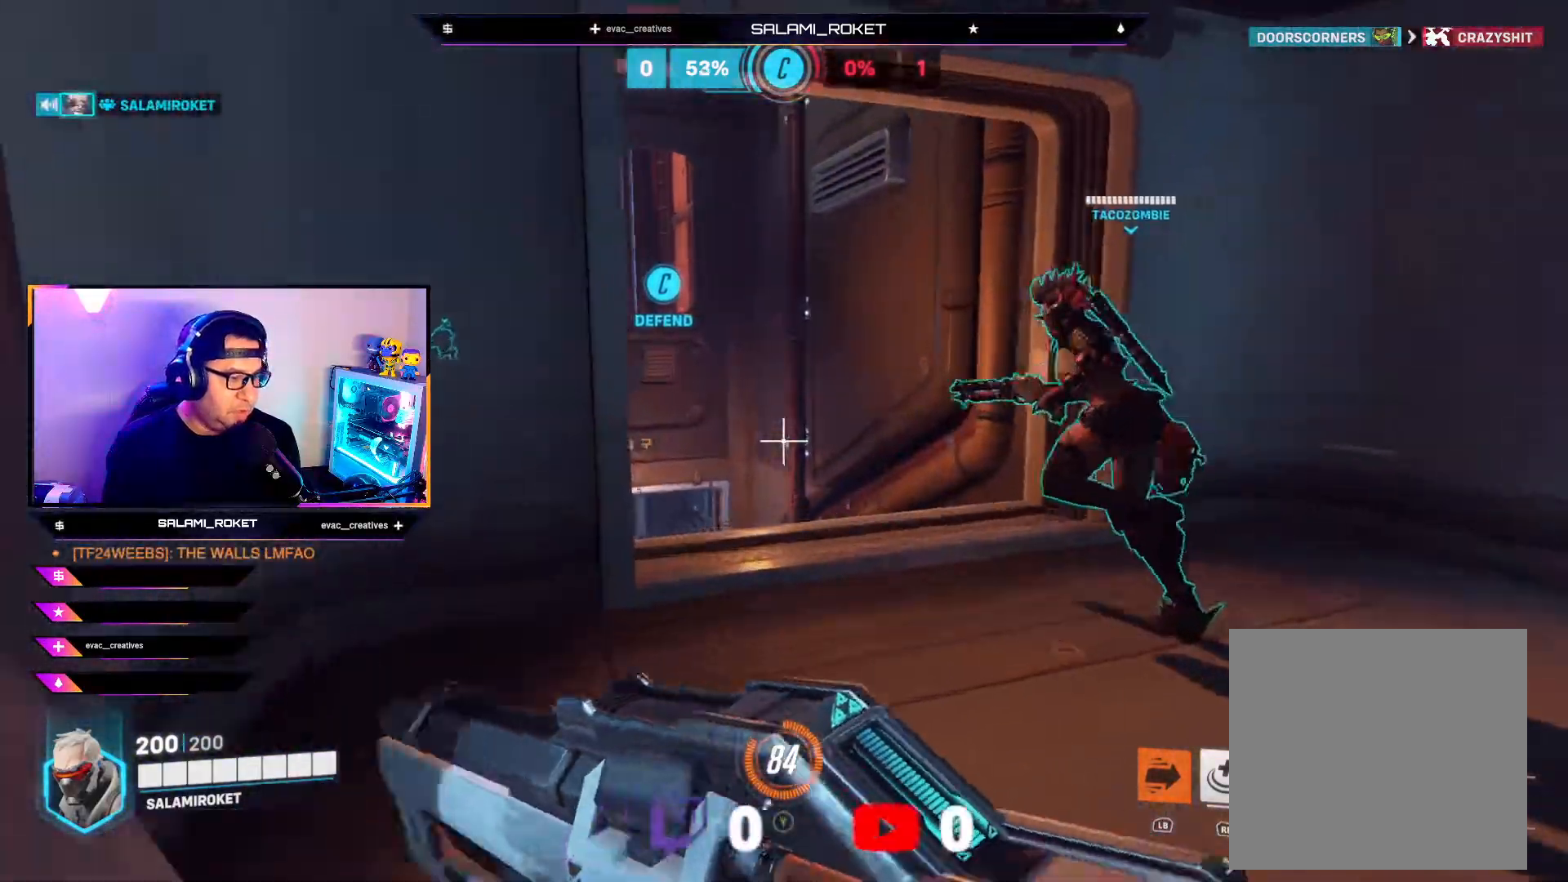
{"buttons": ["L1"], "left_stick": "up", "right_stick": "left", "events": [[350, "right_stick", "left"]]}
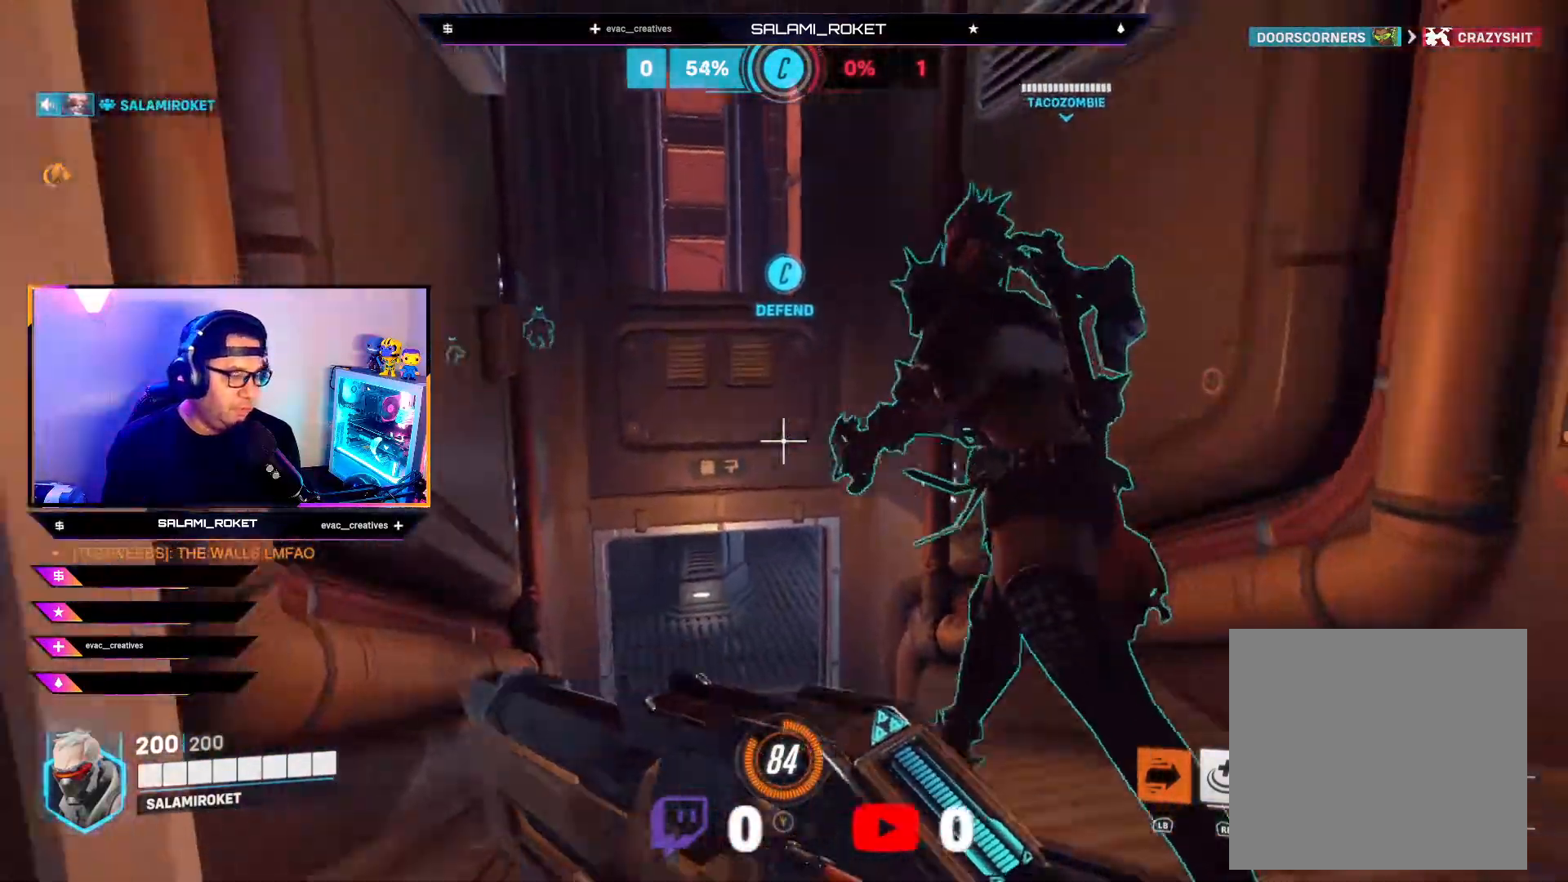
{"buttons": ["L1"], "left_stick": "up", "right_stick": "center", "events": [[183, "right_stick", "center"], [317, "A", "down"], [417, "A", "up"]]}
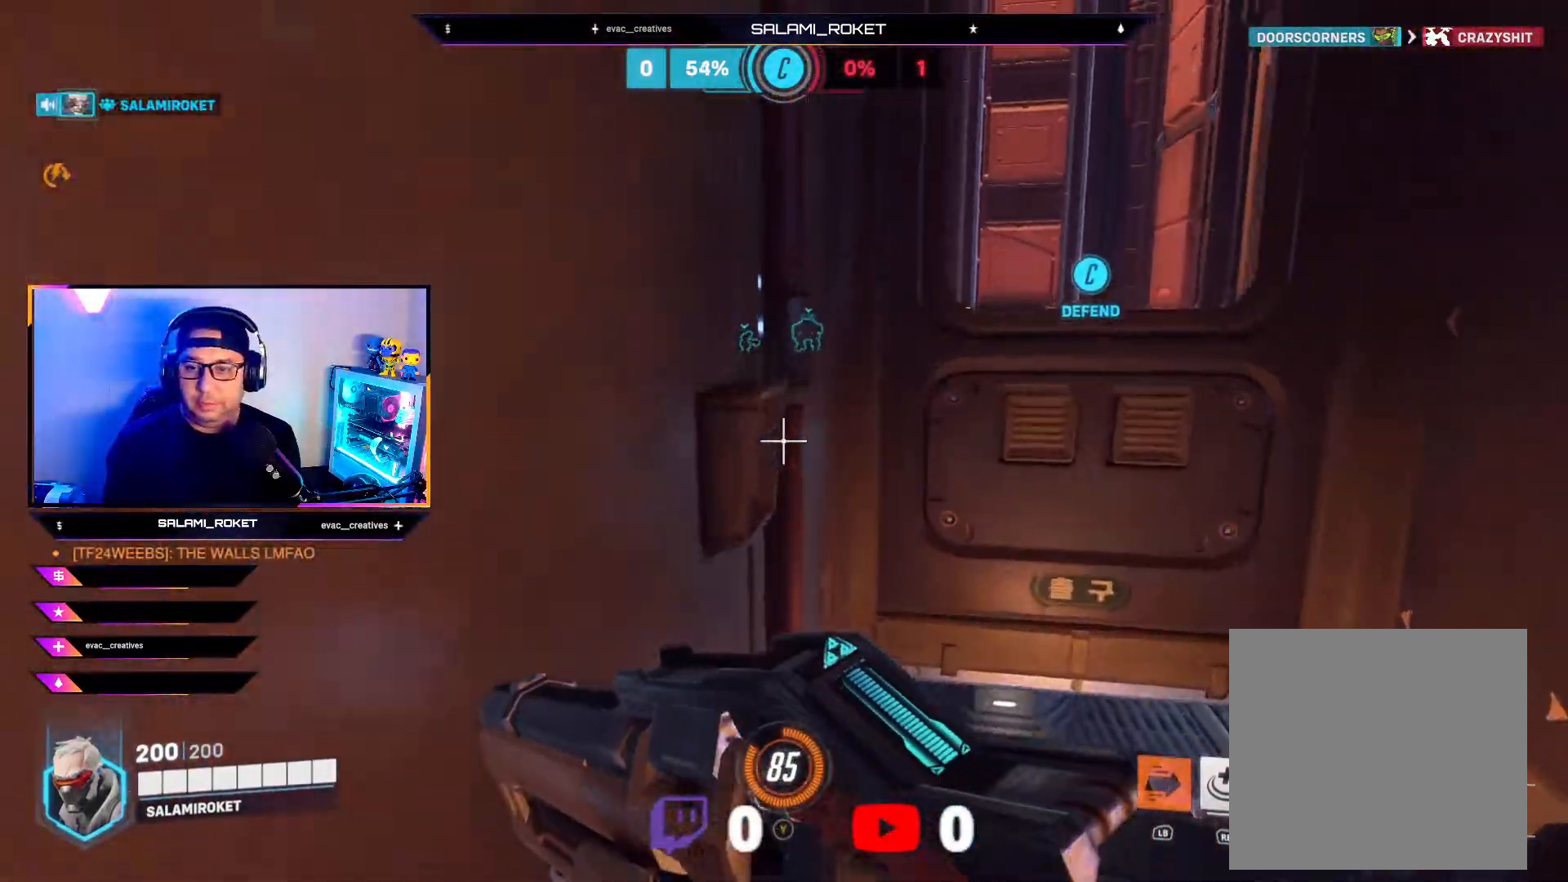
{"buttons": ["L1"], "left_stick": "up", "right_stick": "center", "events": []}
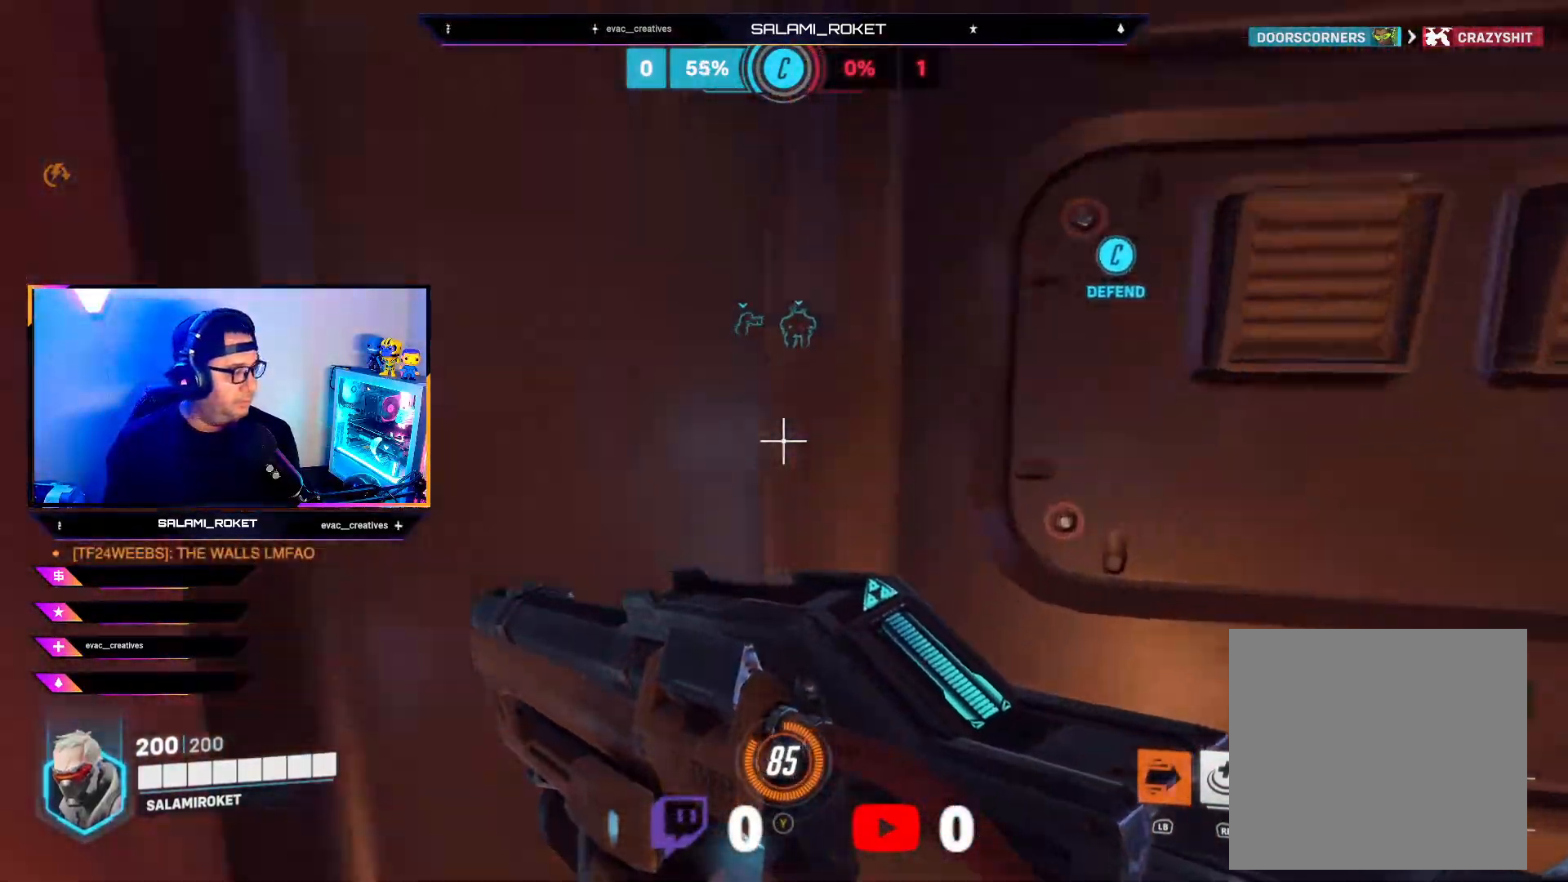
{"buttons": ["L1"], "left_stick": "up", "right_stick": "right", "events": [[217, "right_stick", "right"]]}